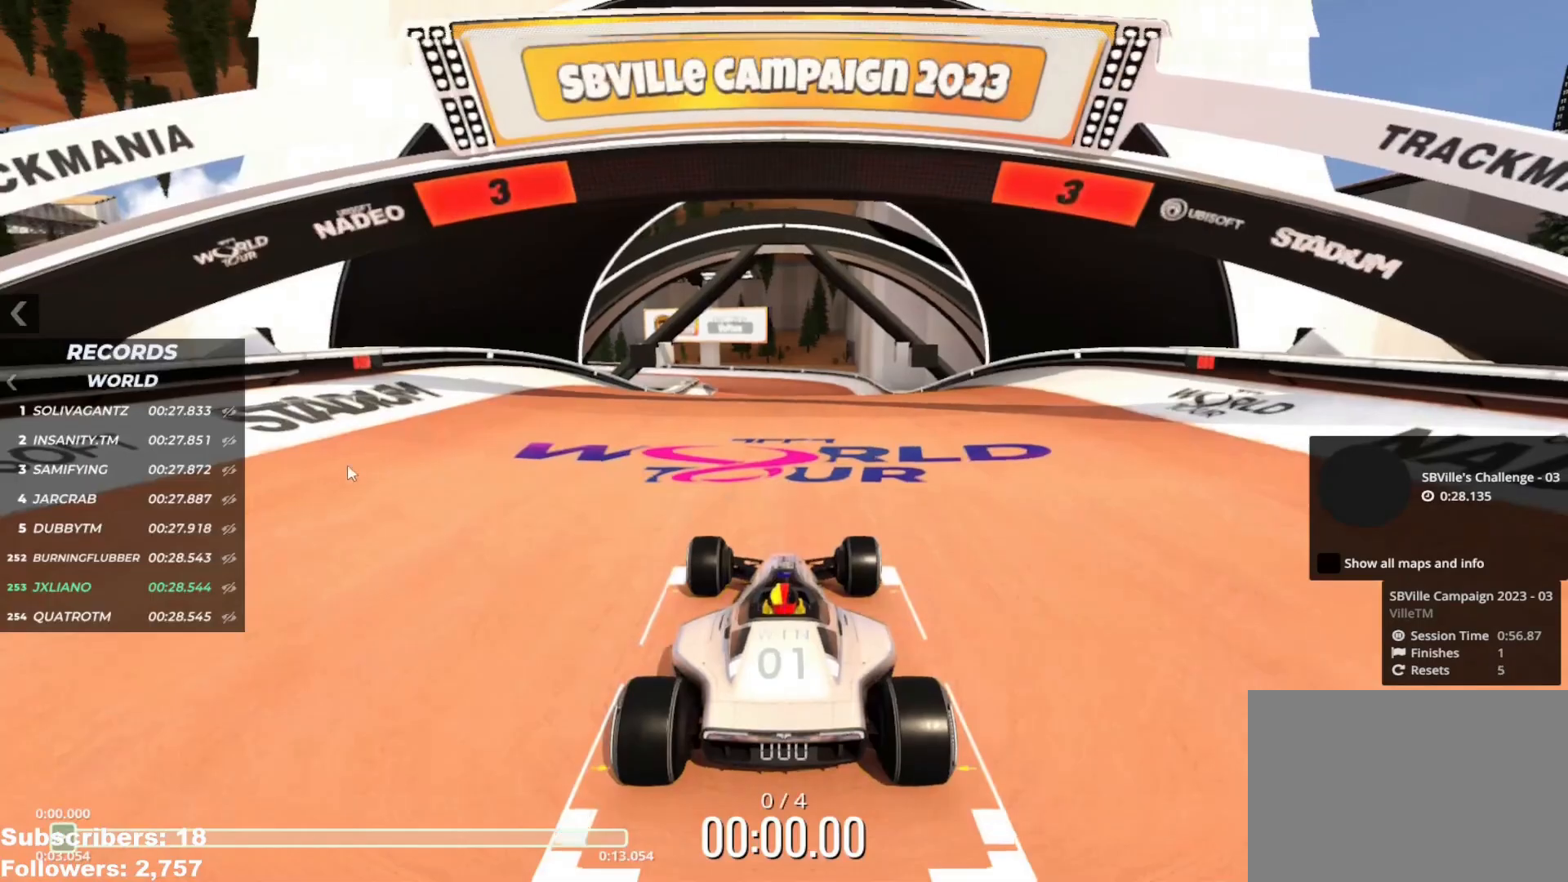
Gameplay with keyboard; each line is a JSON object with the keys held at the frame after it. "events" lists presses ("down") and releases ("up") of "down", "left", "right" and "up" between this image and that frame as [ms after this image, input, new state], when the widget could be followed in between. No other keys are recorded. Mouse input is not recorded.
{"keys": [], "events": []}
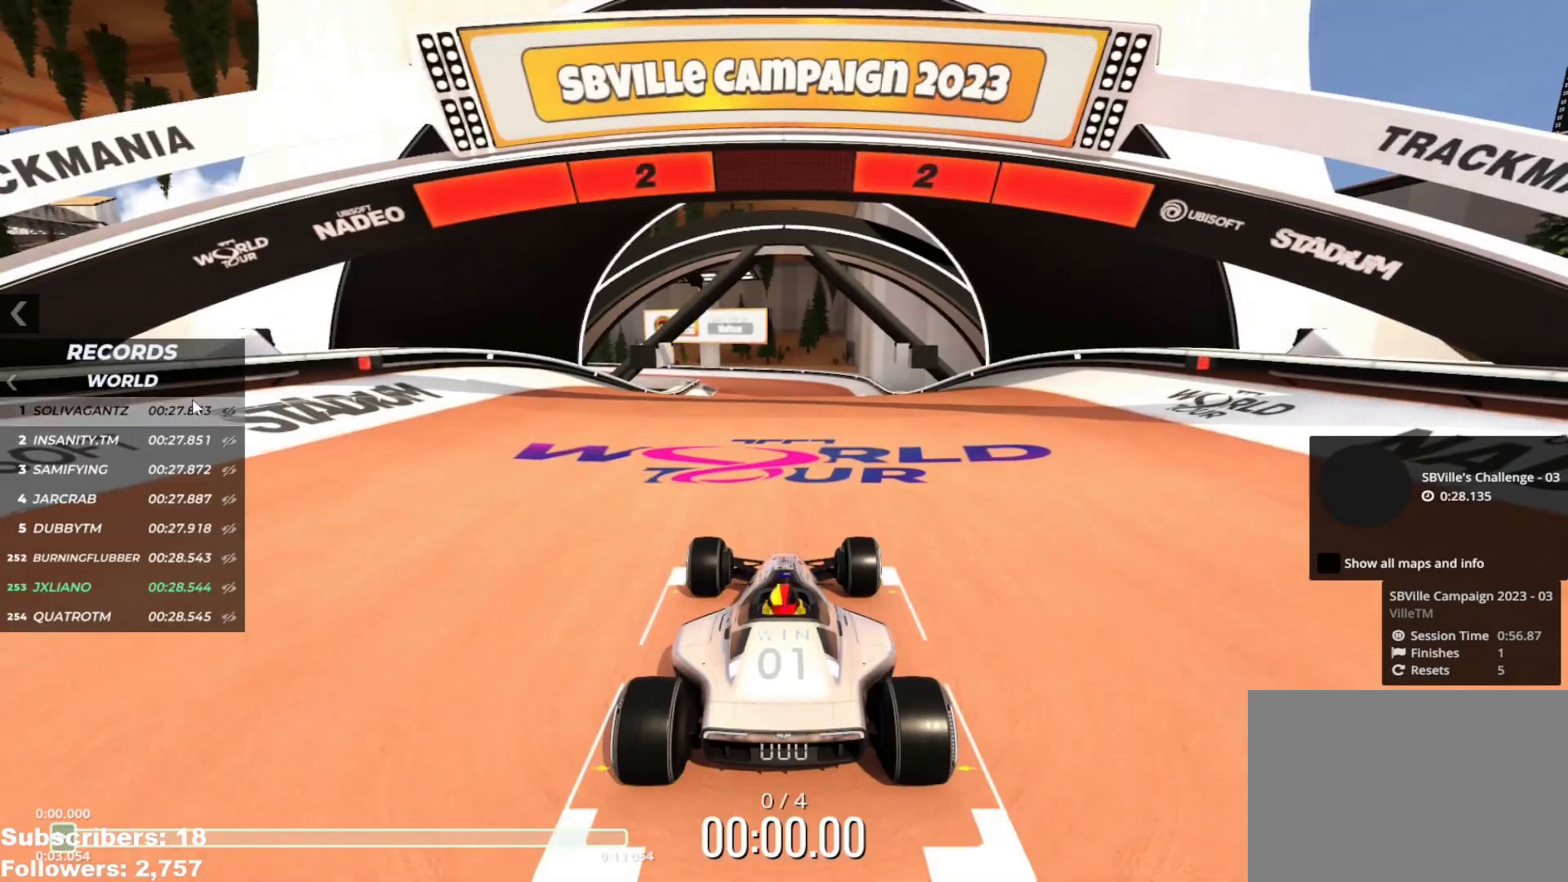
{"keys": ["up"], "events": [[283, "up", "down"], [300, "left", "down"], [450, "left", "up"]]}
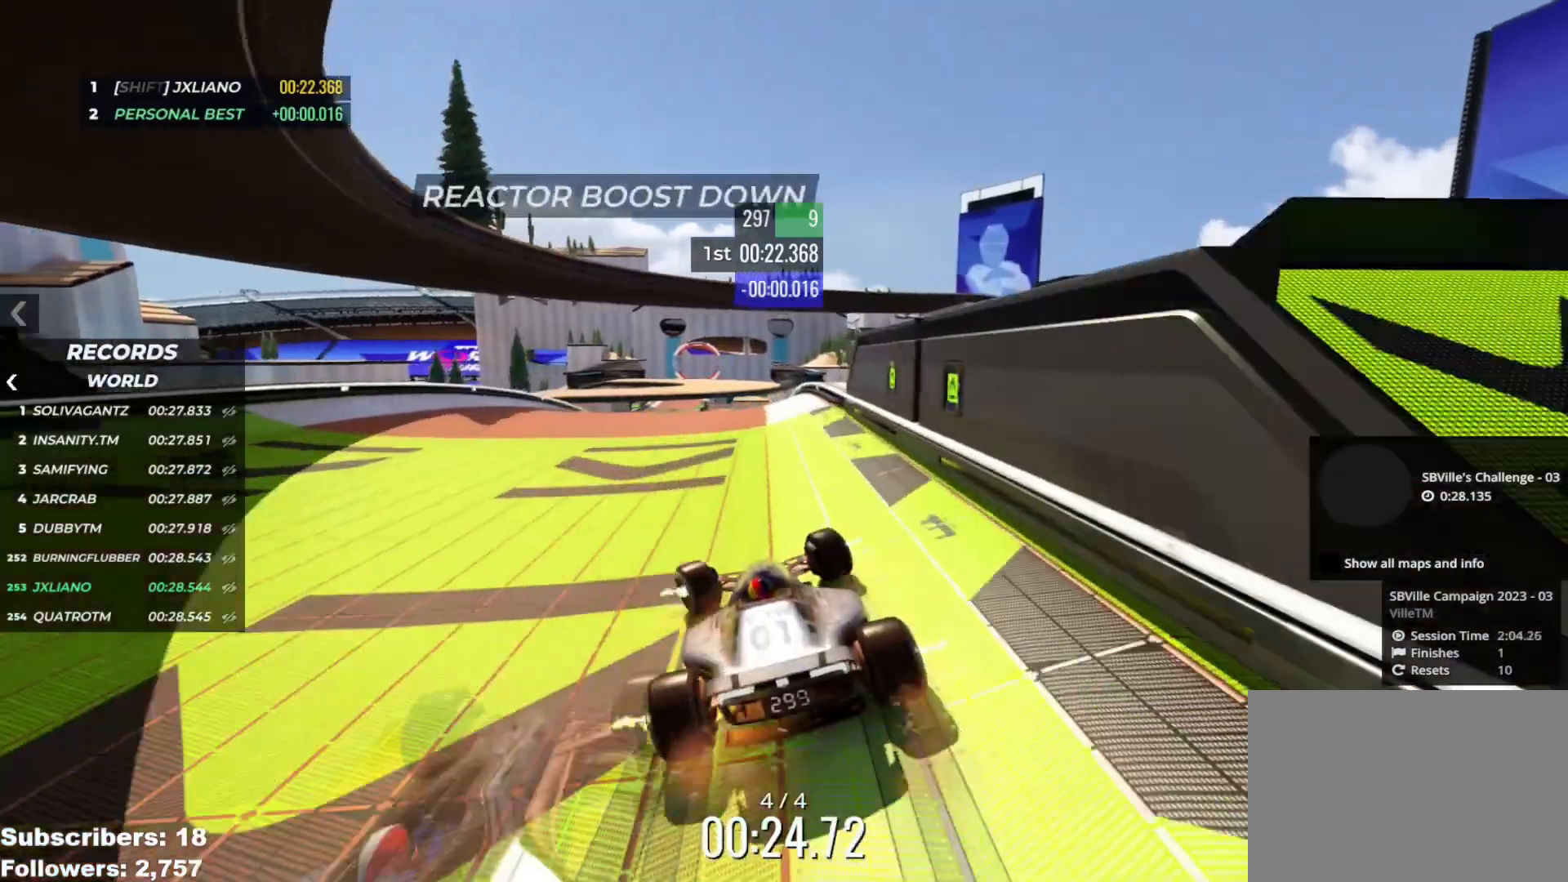
{"keys": ["up"], "events": [[33, "left", "down"], [100, "left", "up"]]}
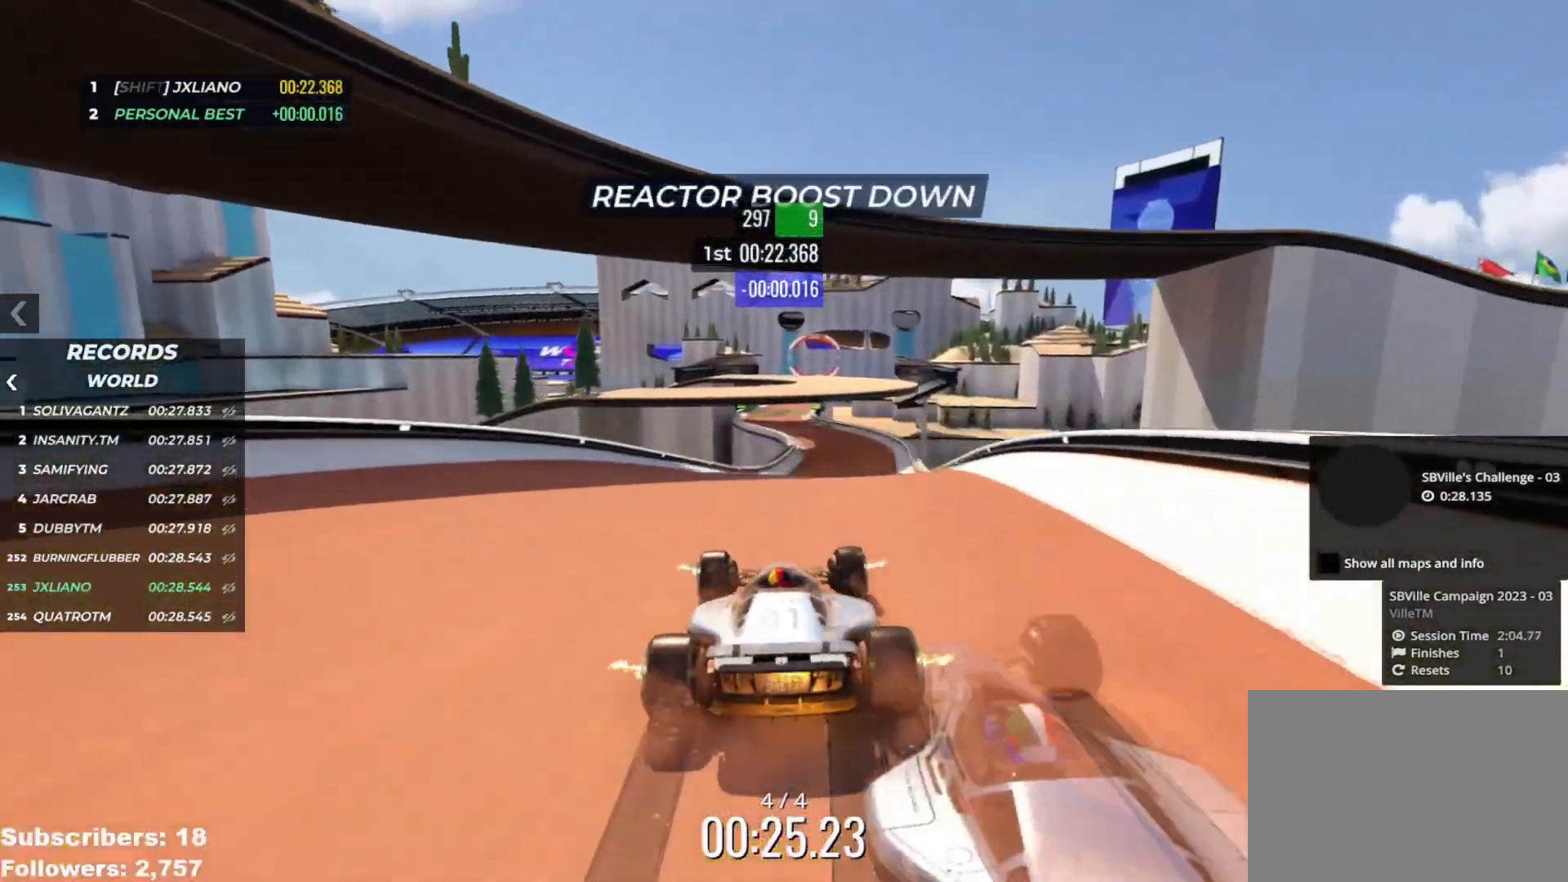
{"keys": ["up"], "events": [[33, "right", "down"], [133, "right", "up"], [250, "right", "down"], [333, "right", "up"]]}
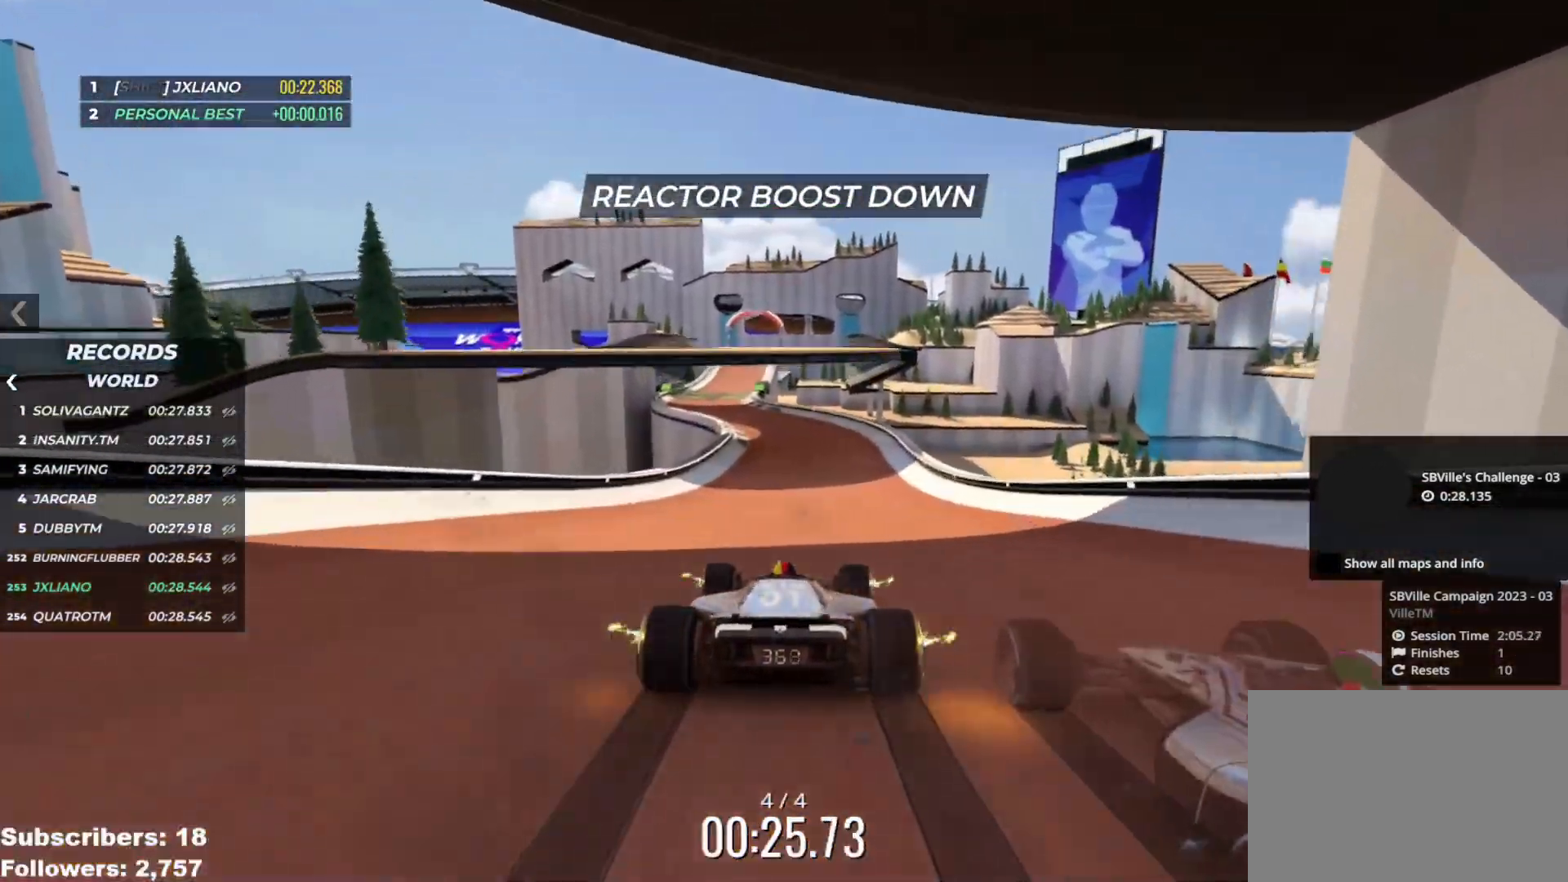
{"keys": ["left", "up"], "events": [[200, "left", "down"], [367, "left", "up"], [501, "left", "down"]]}
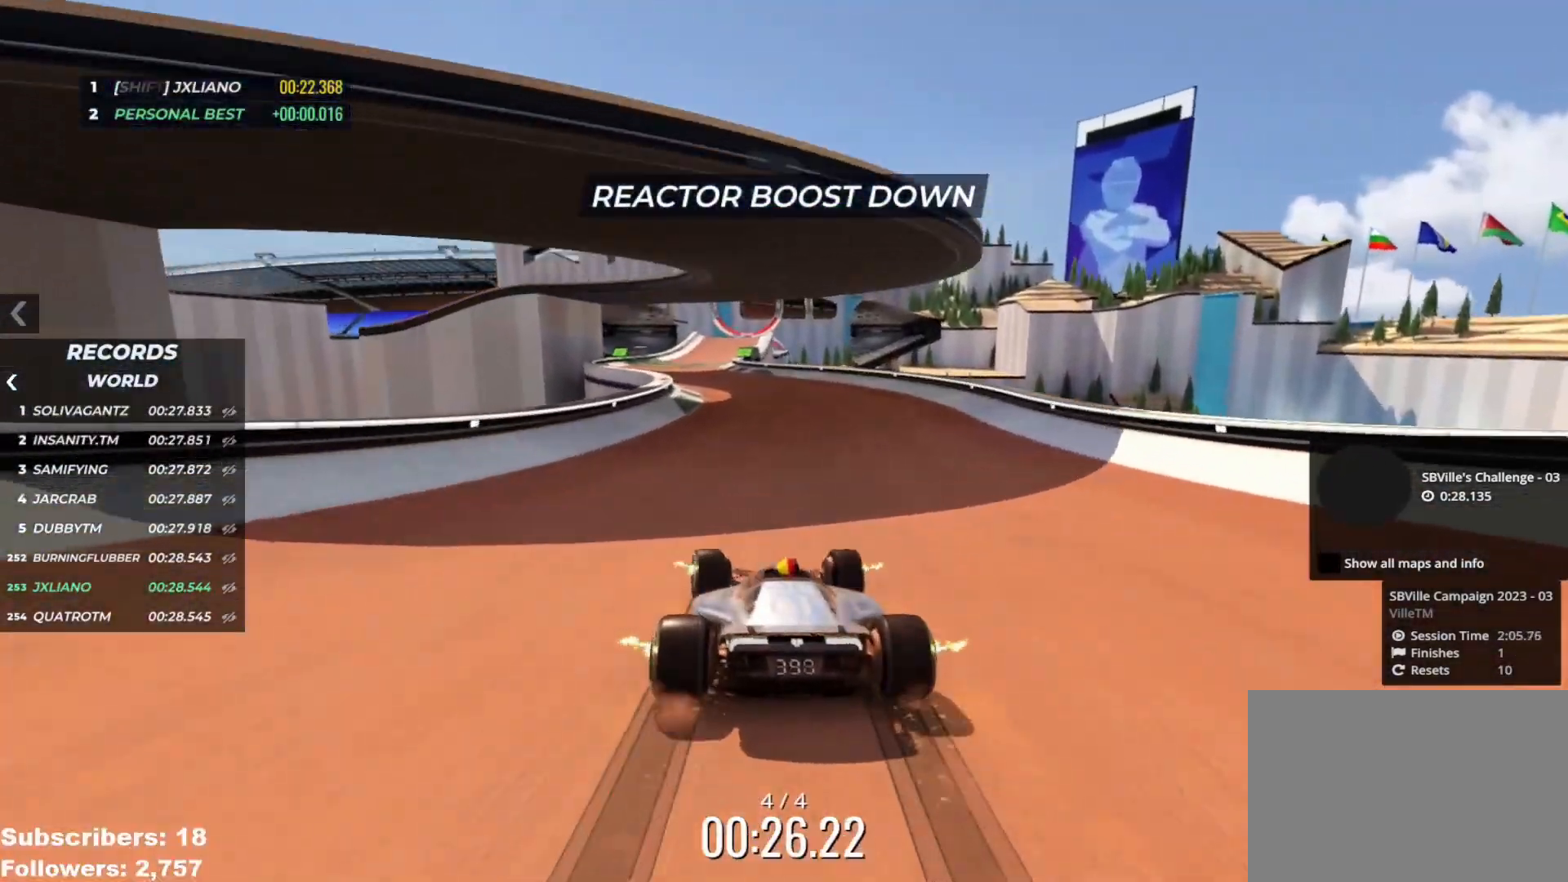
{"keys": ["up"], "events": [[50, "left", "up"], [133, "left", "down"], [216, "left", "up"]]}
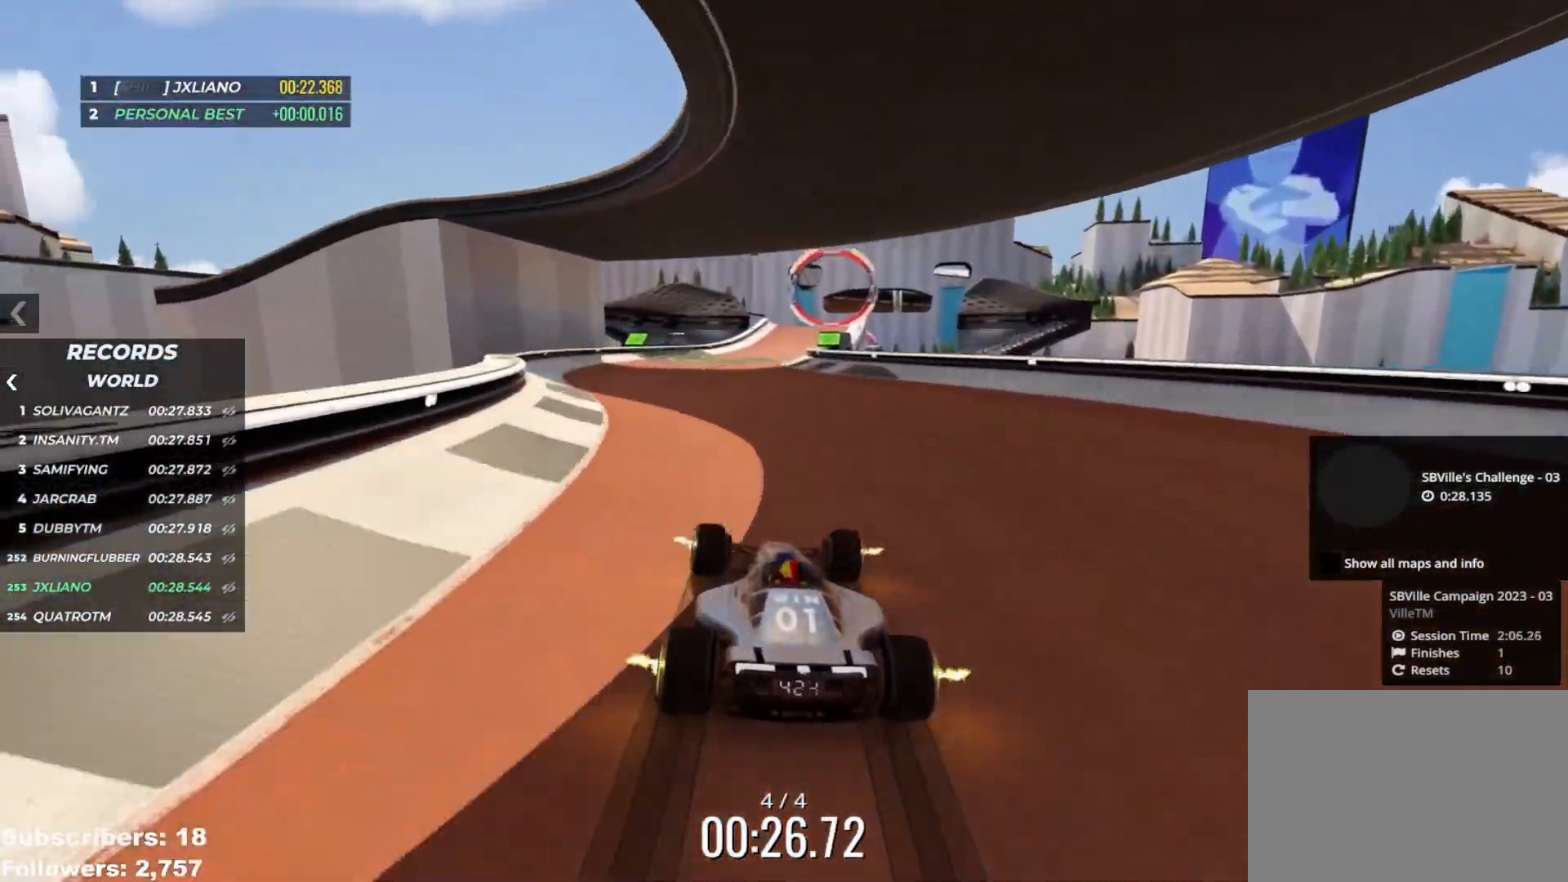
{"keys": ["up"], "events": [[67, "right", "down"], [234, "right", "up"], [400, "right", "down"], [451, "right", "up"]]}
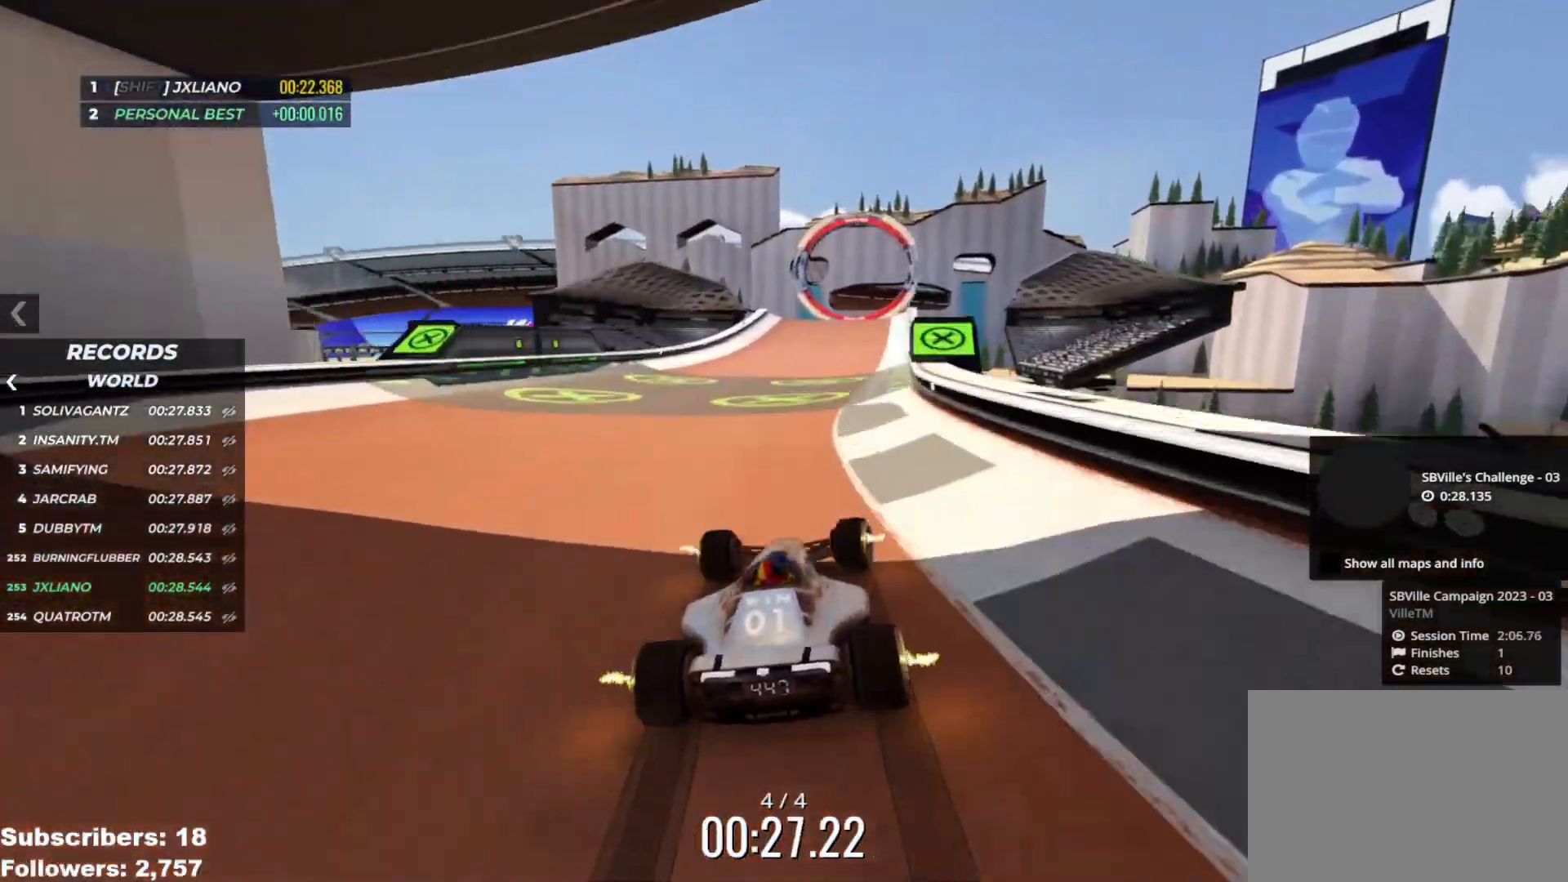
{"keys": ["up"], "events": [[317, "right", "down"], [400, "right", "up"]]}
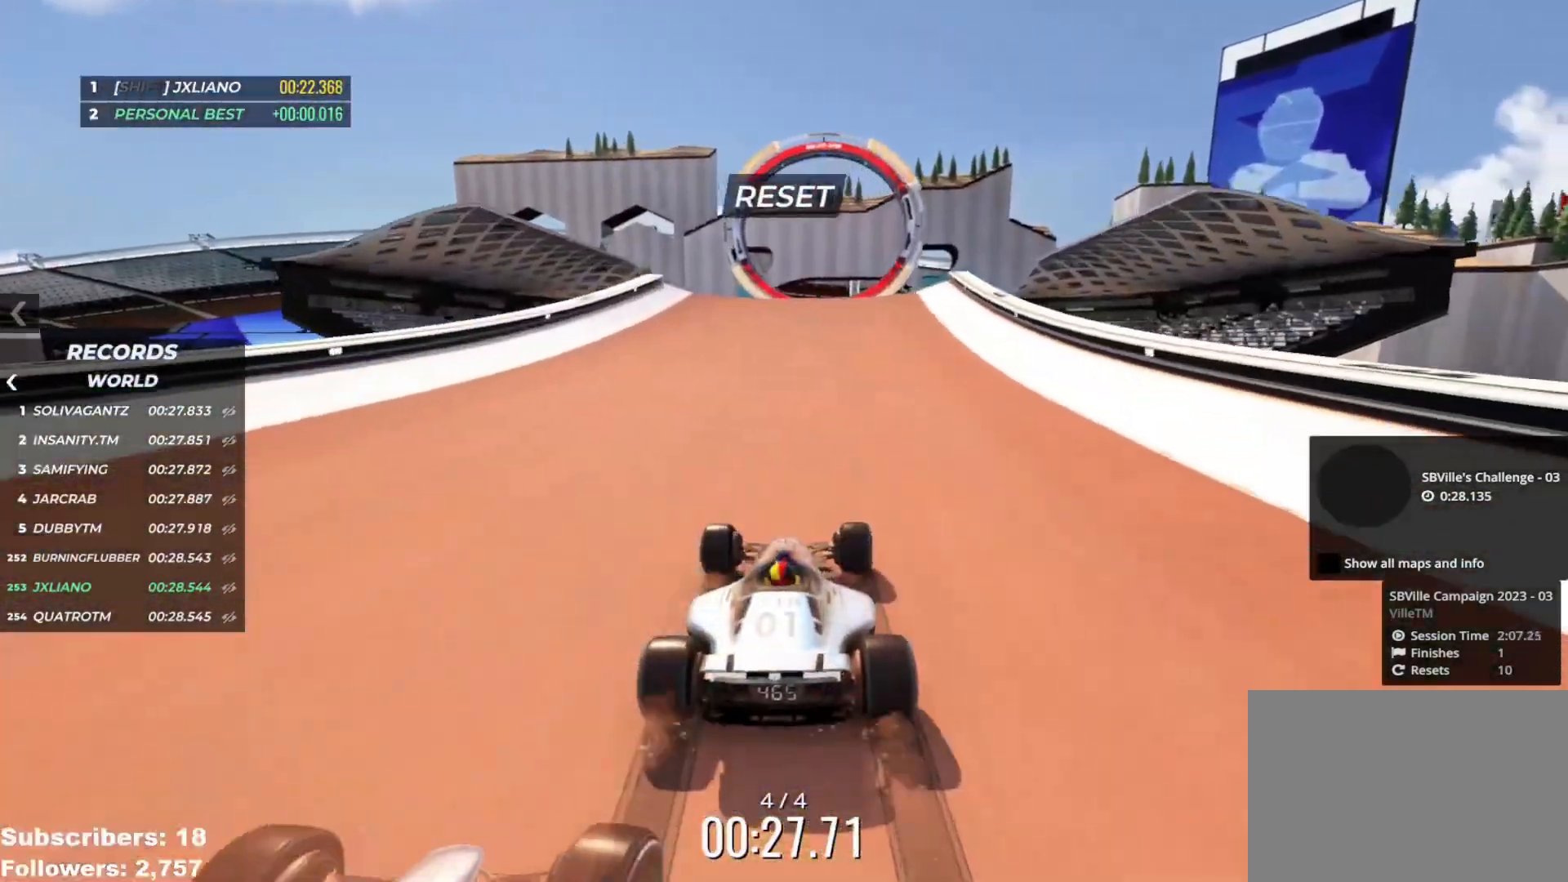
{"keys": ["up"], "events": [[150, "right", "down"], [217, "right", "up"]]}
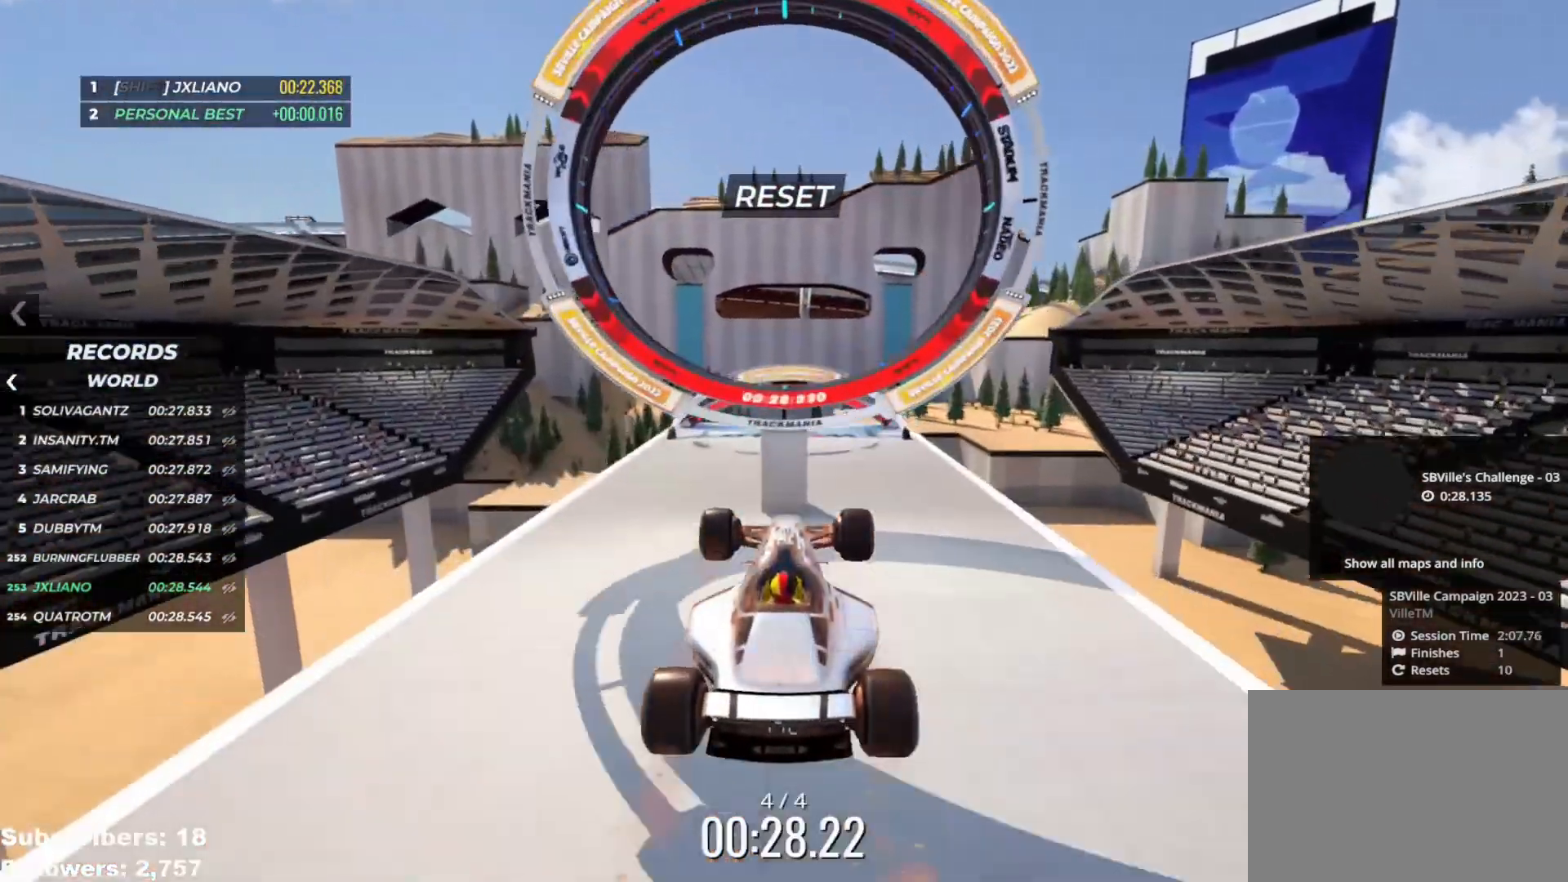
{"keys": ["up"], "events": []}
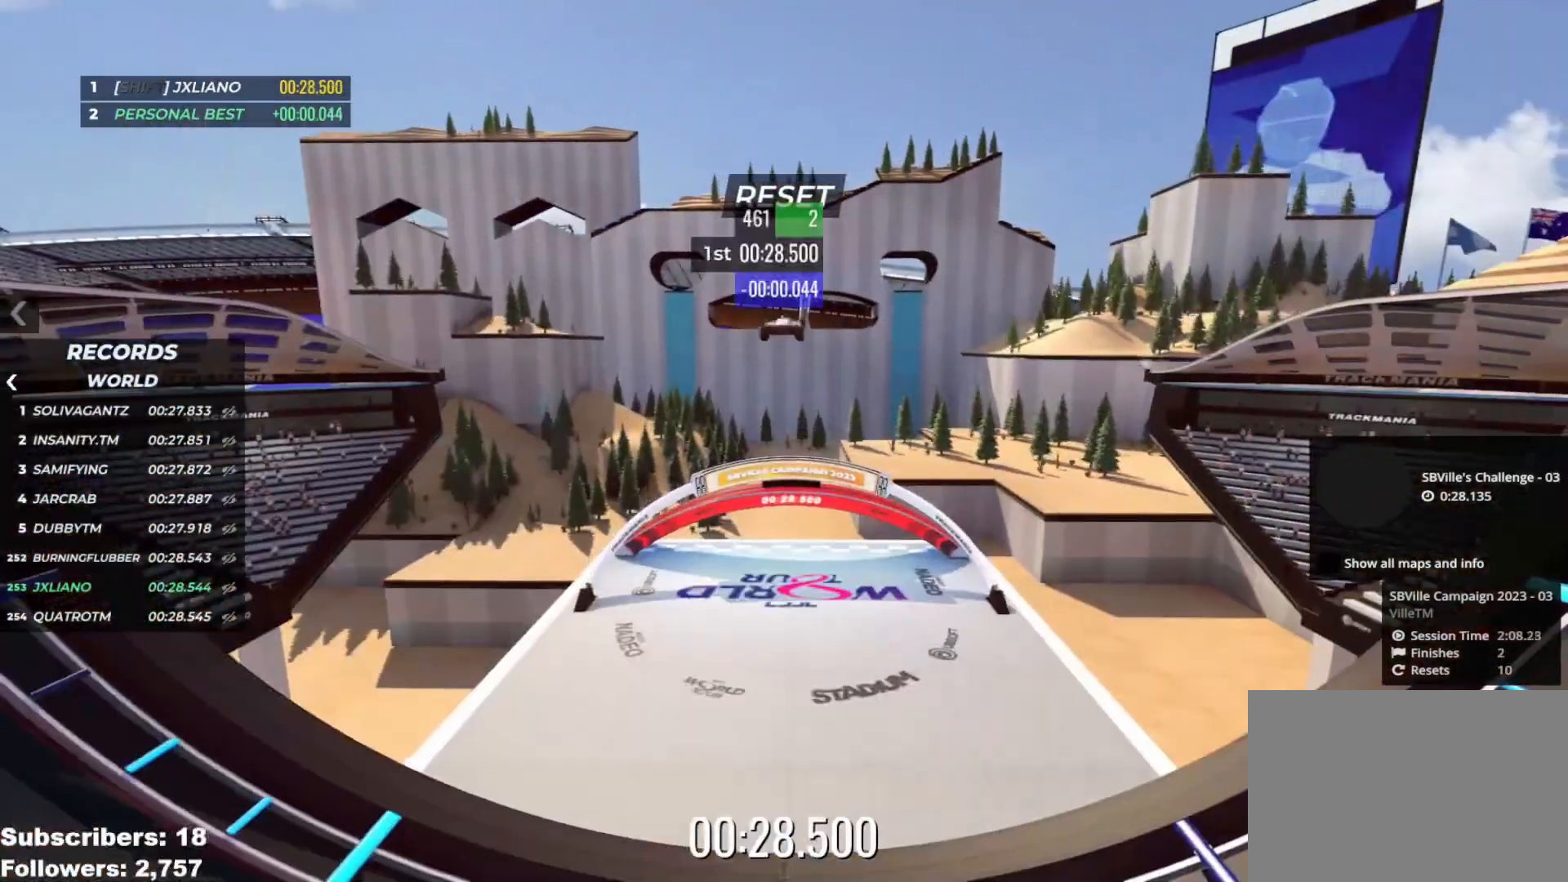
{"keys": ["up"], "events": []}
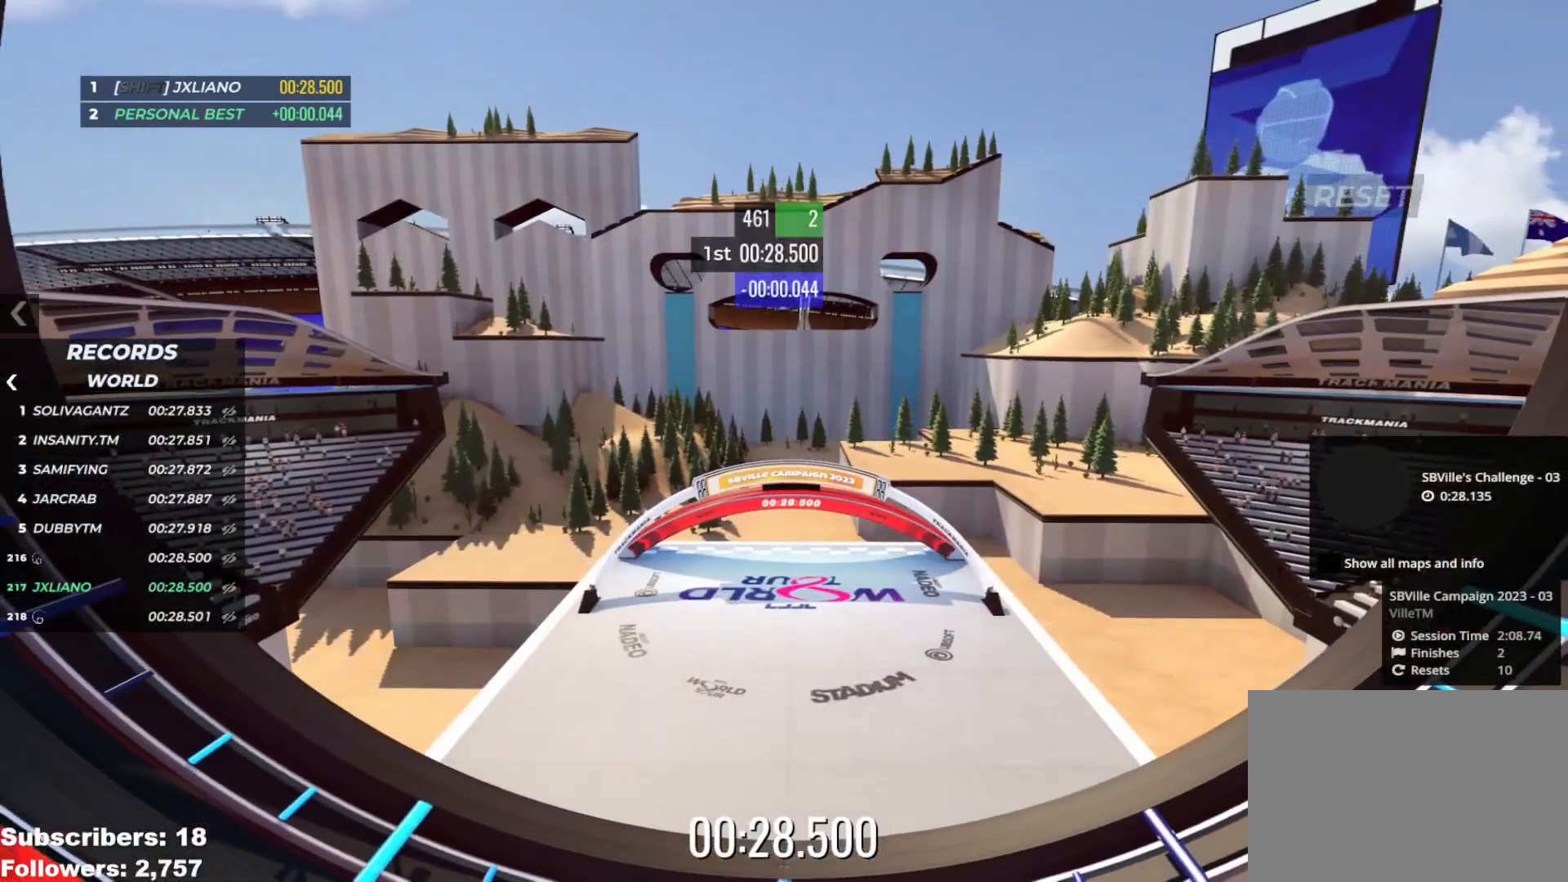
{"keys": []}
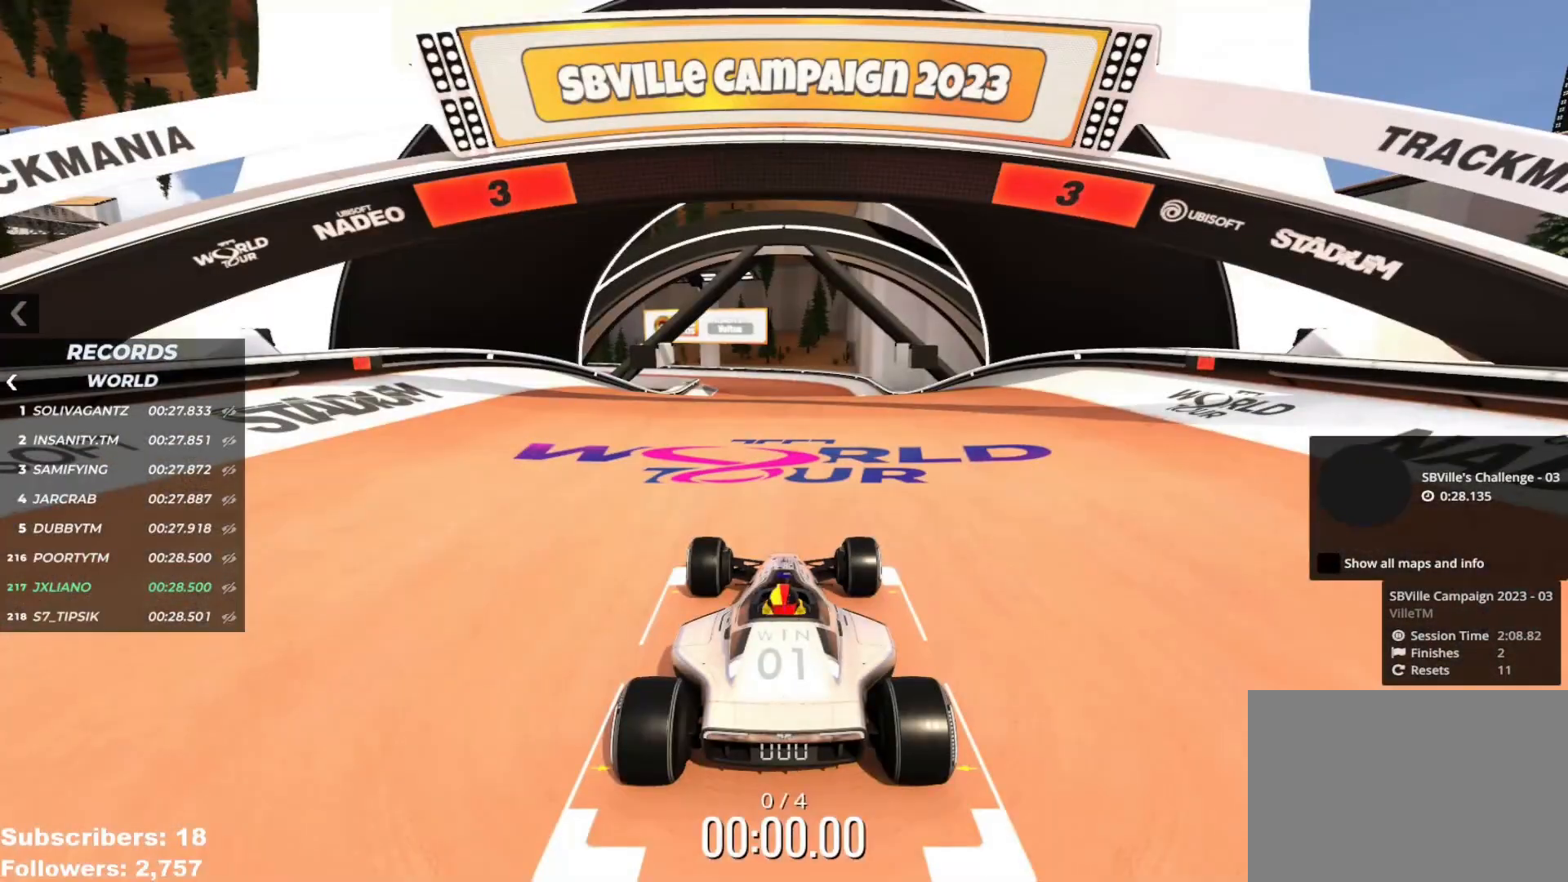
{"keys": ["right", "up"], "events": [[100, "up", "down"], [234, "right", "down"]]}
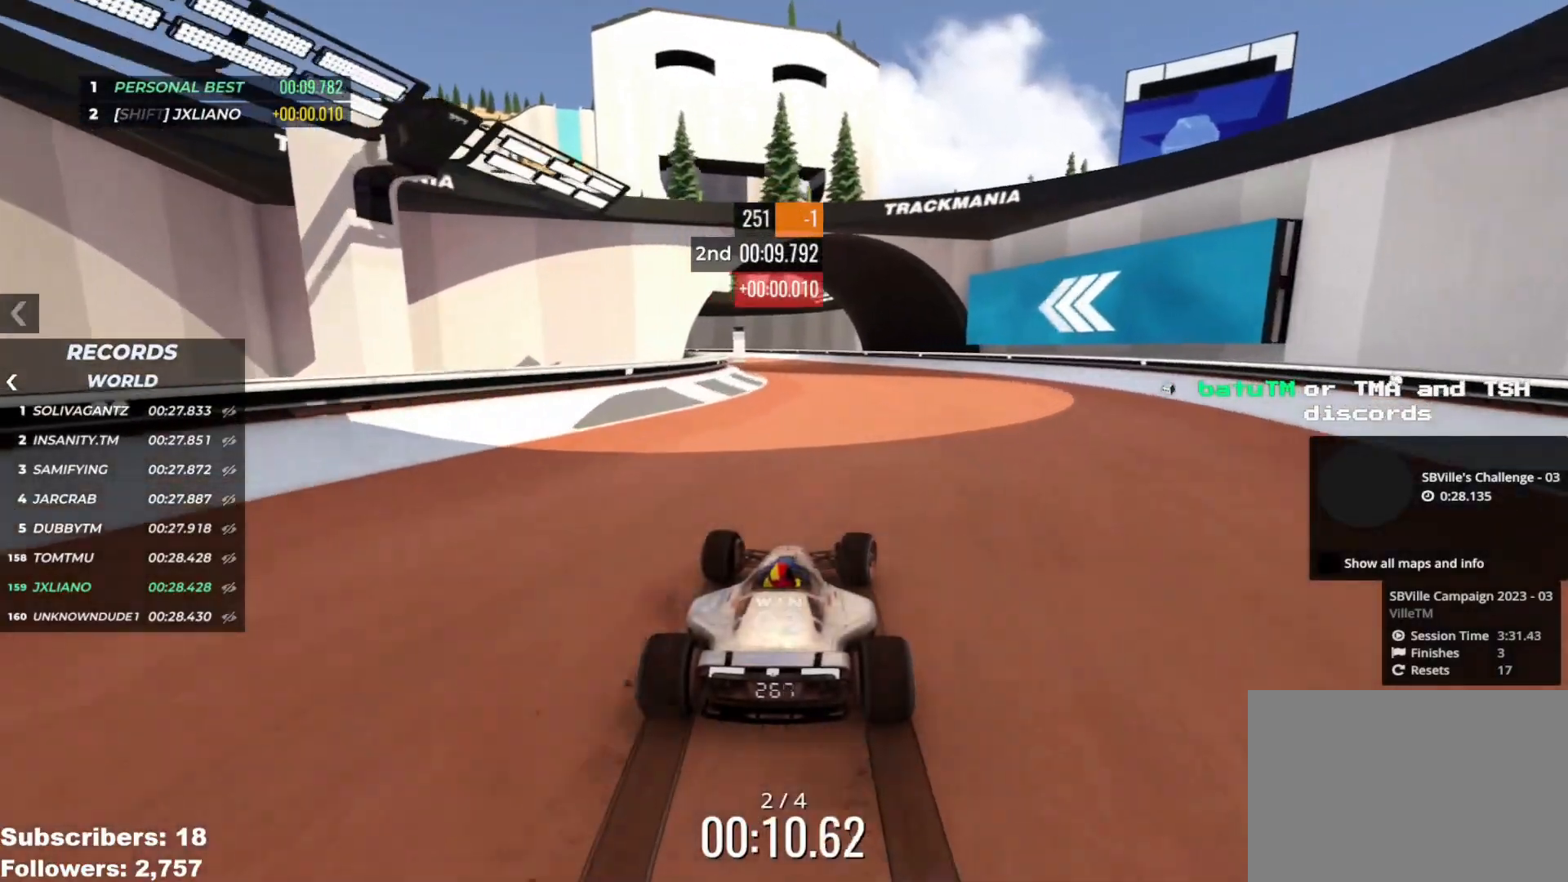
{"keys": ["left", "up"], "events": [[50, "right", "up"], [484, "left", "down"]]}
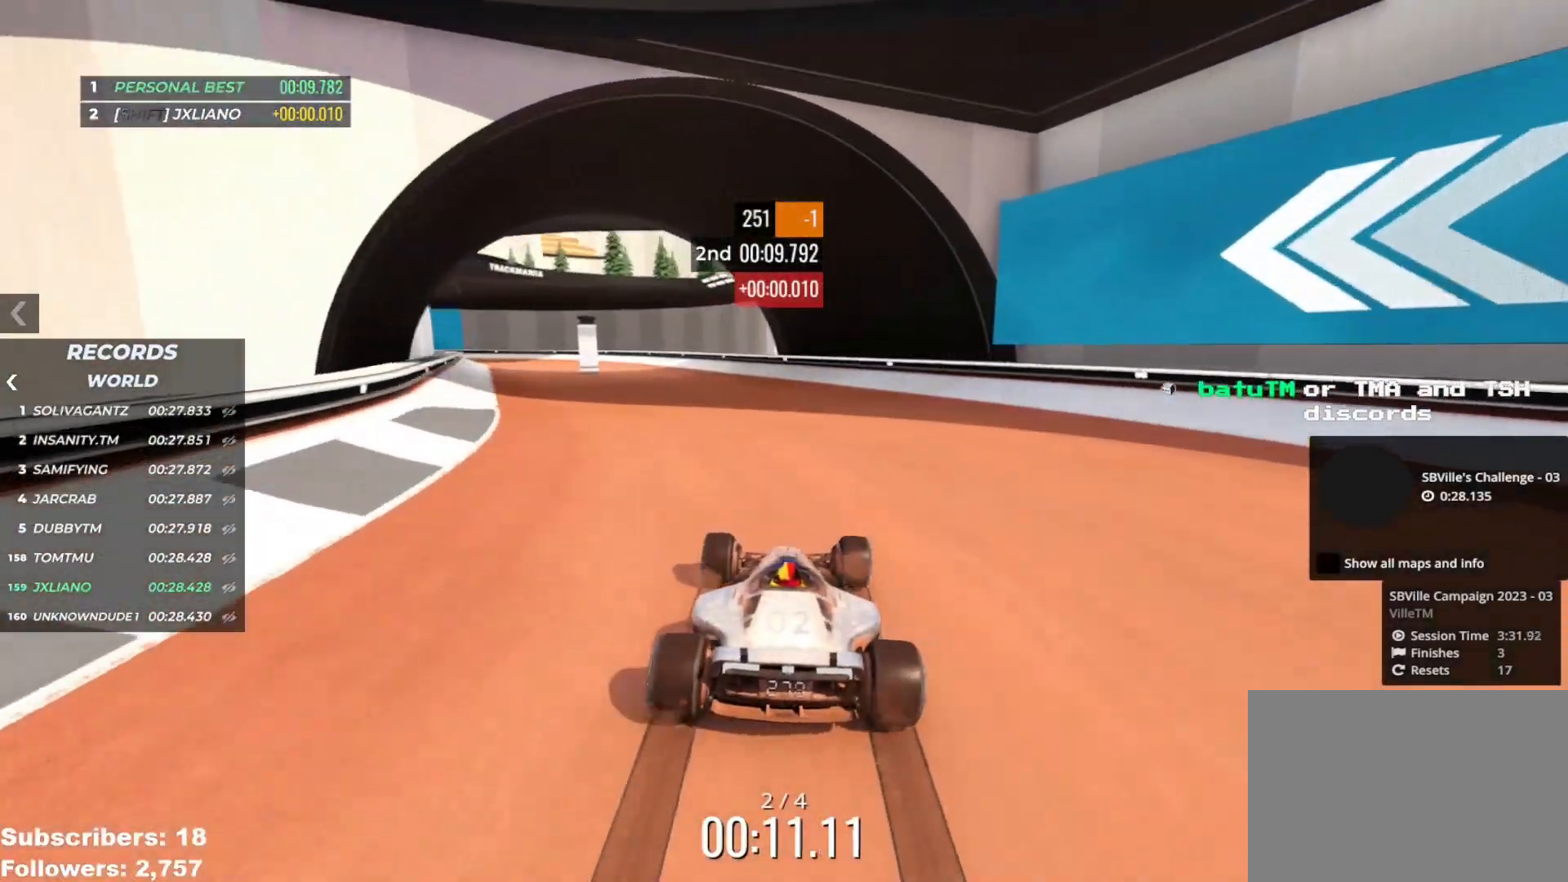
{"keys": ["left", "up"], "events": []}
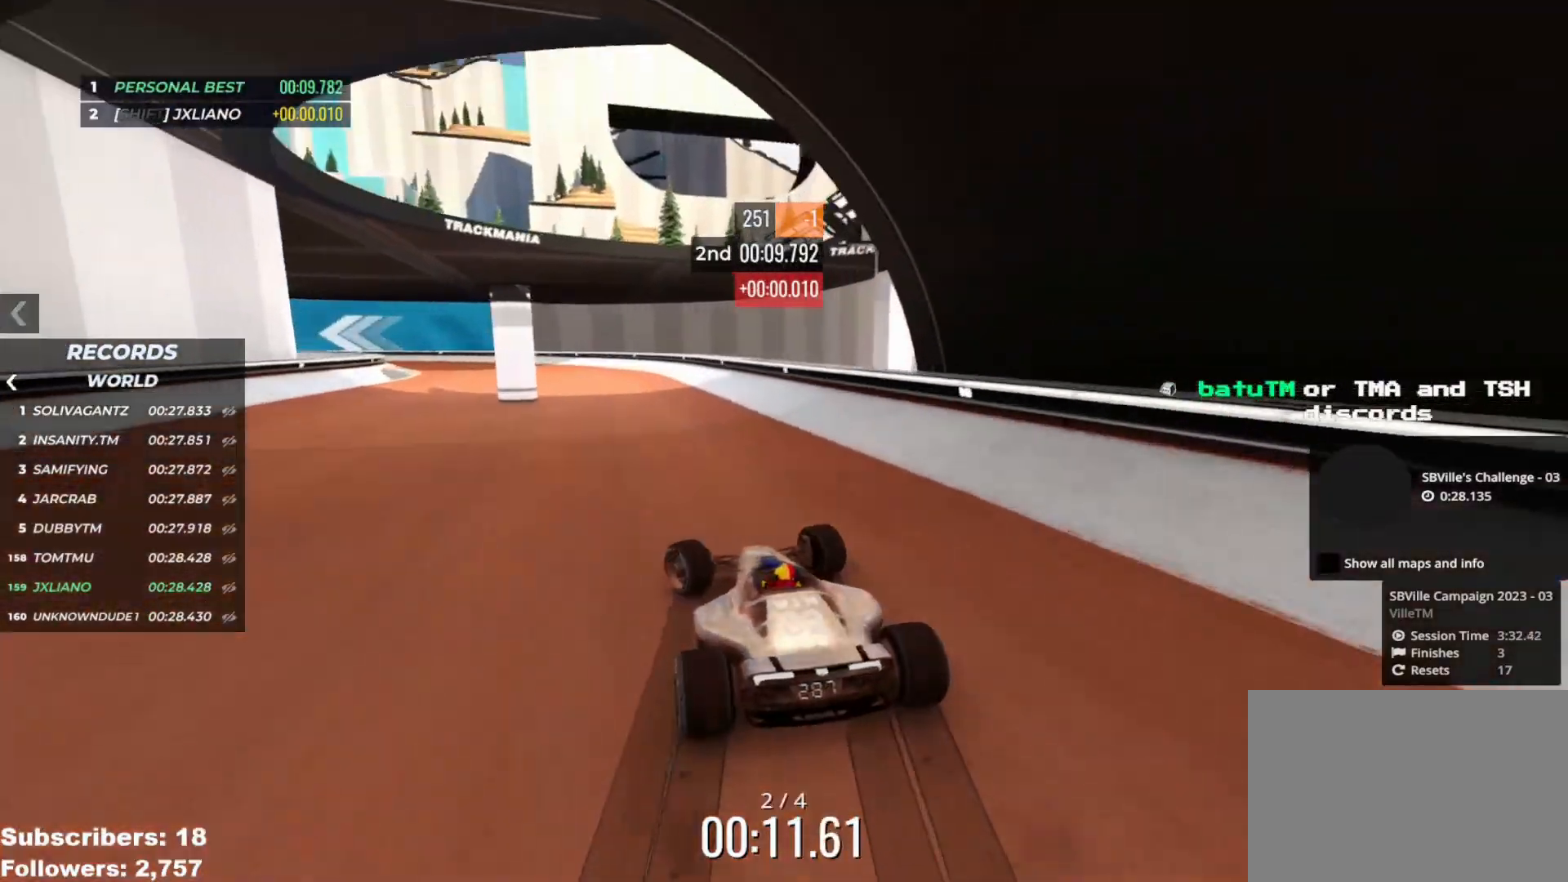
{"keys": ["left", "up"], "events": []}
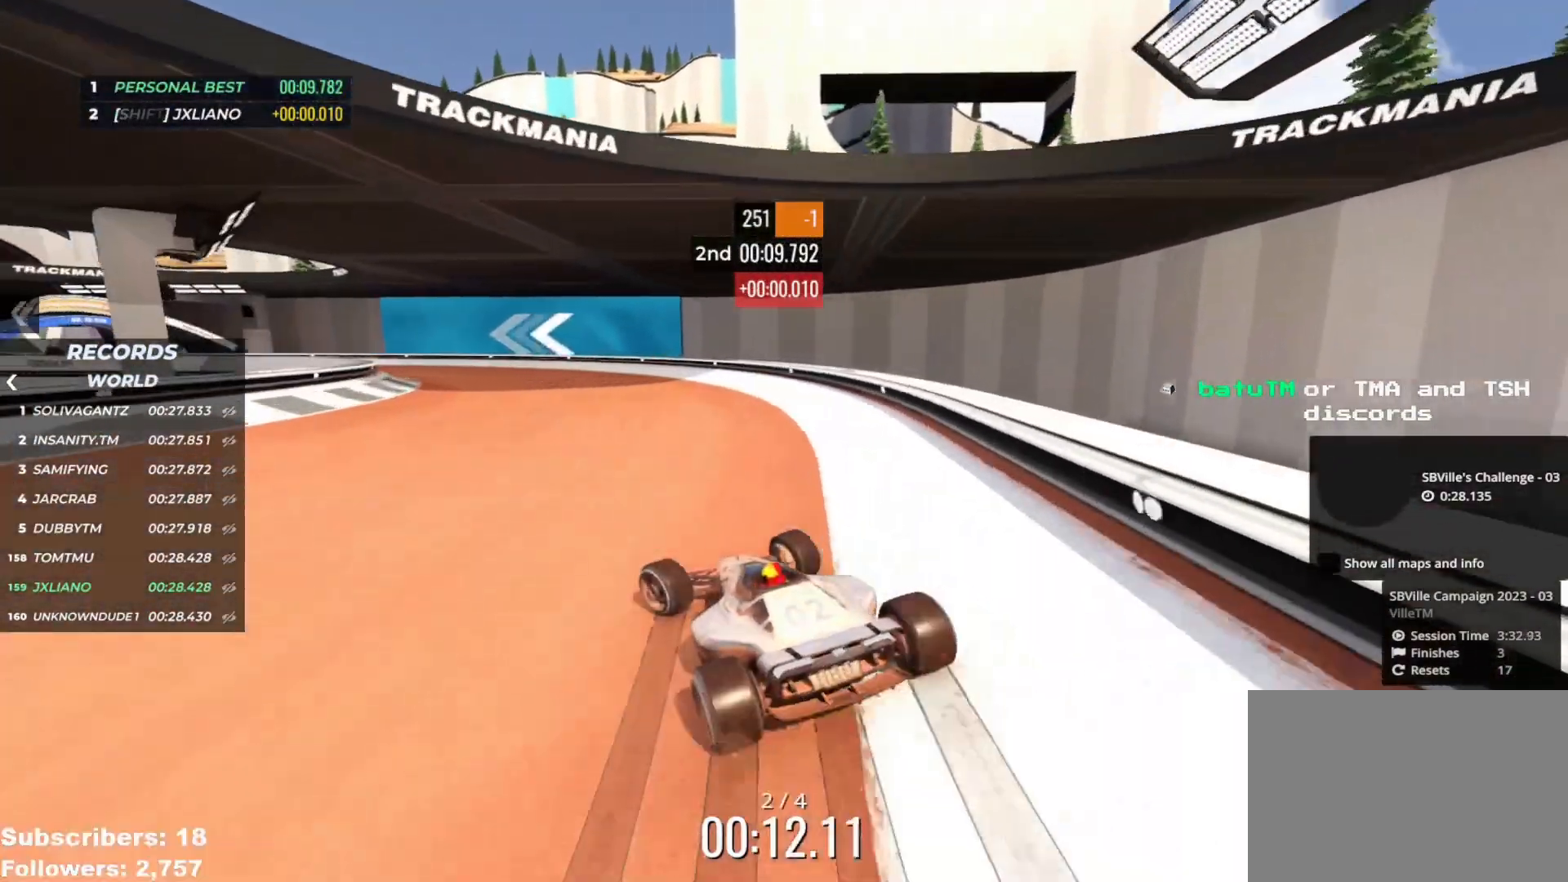
{"keys": ["left", "up"], "events": [[384, "left", "up"], [434, "left", "down"]]}
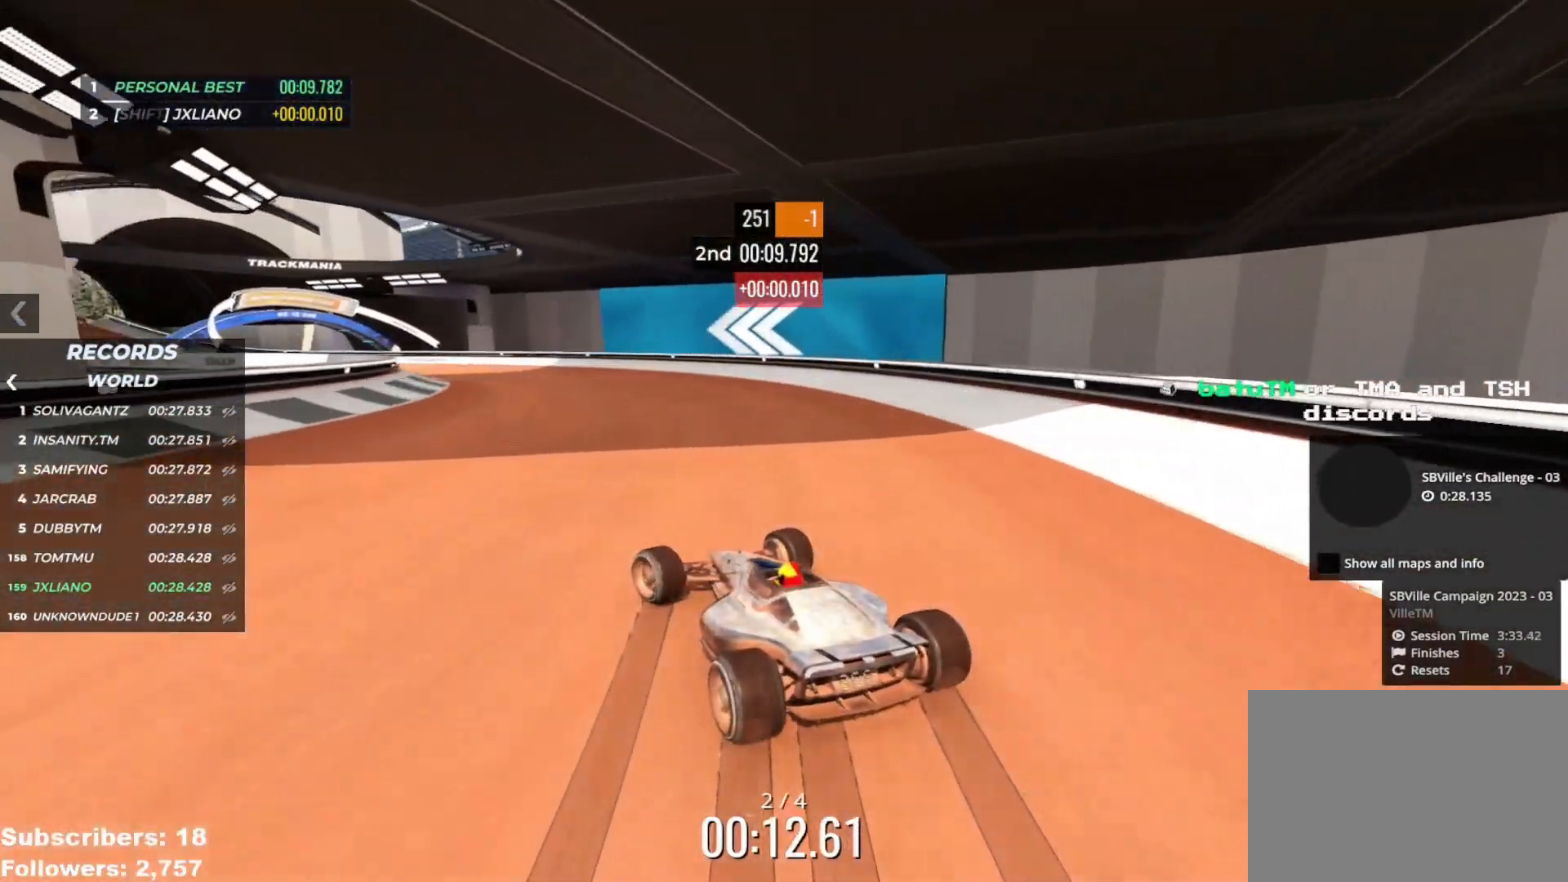
{"keys": ["left", "up"], "events": [[33, "left", "up"], [167, "left", "down"], [250, "left", "up"], [367, "left", "down"], [417, "left", "up"], [500, "left", "down"]]}
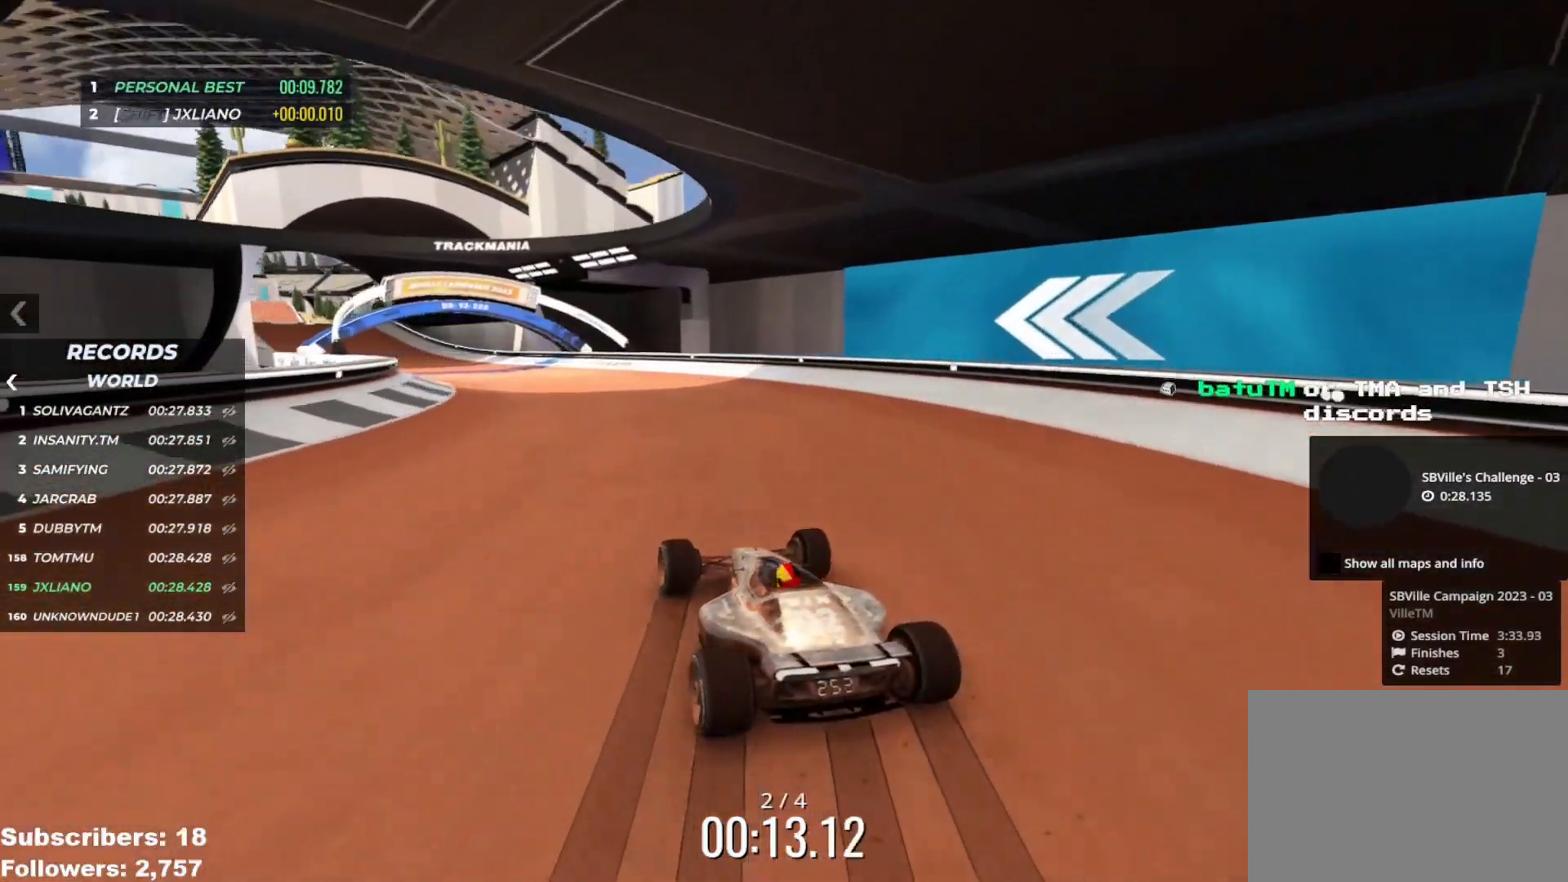
{"keys": ["up"], "events": [[117, "left", "up"], [251, "left", "down"], [317, "left", "up"]]}
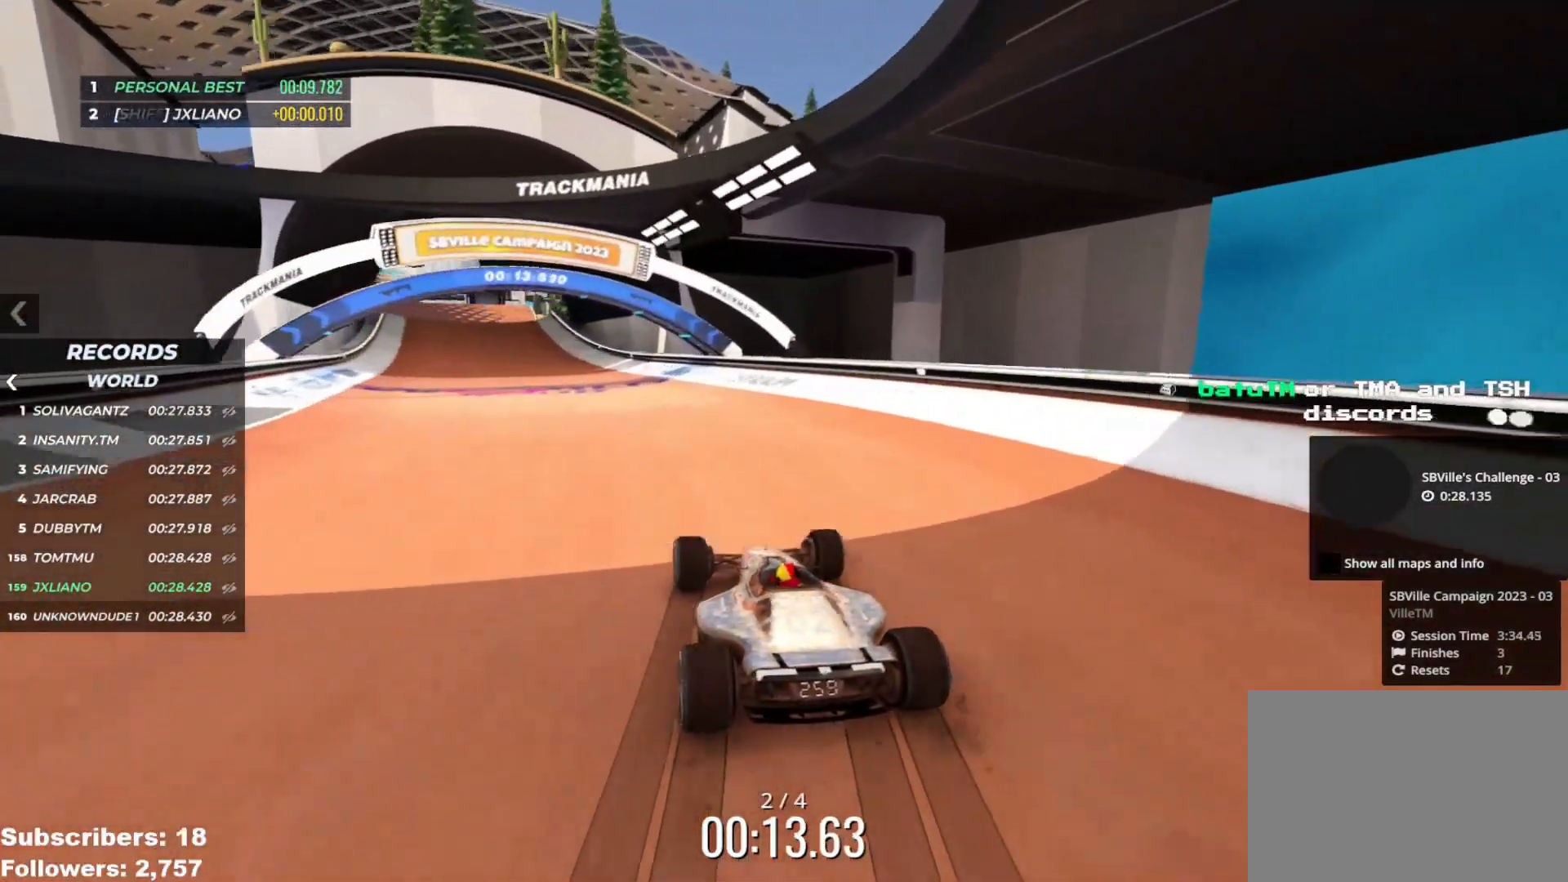
{"keys": ["up"], "events": [[50, "left", "down"], [133, "left", "up"], [250, "left", "down"], [417, "left", "up"]]}
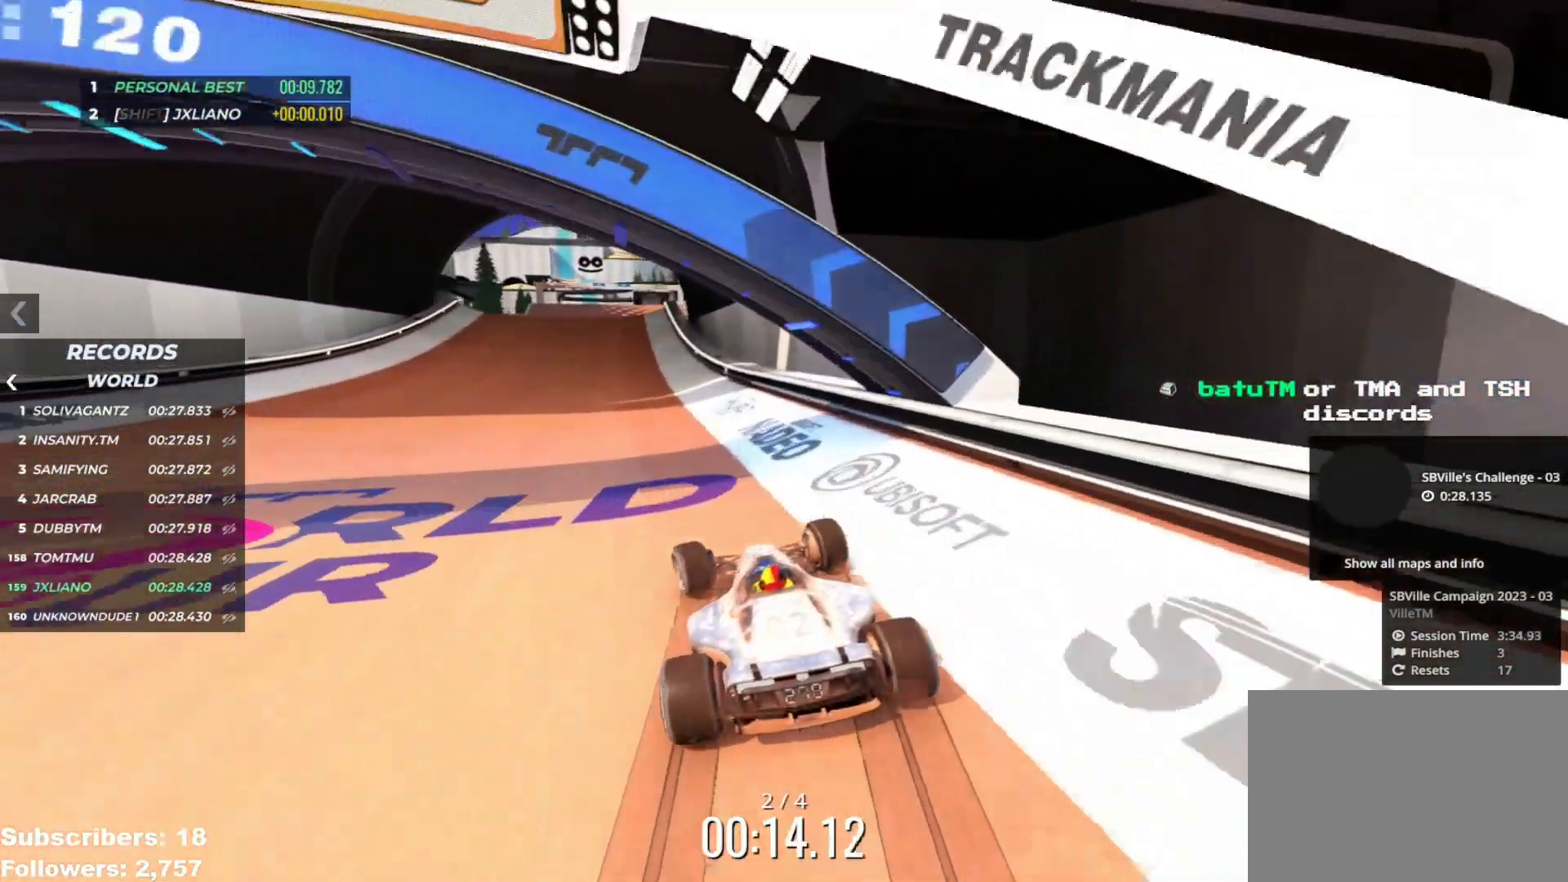
{"keys": ["up"], "events": [[134, "left", "down"], [234, "left", "up"], [317, "right", "down"], [501, "right", "up"]]}
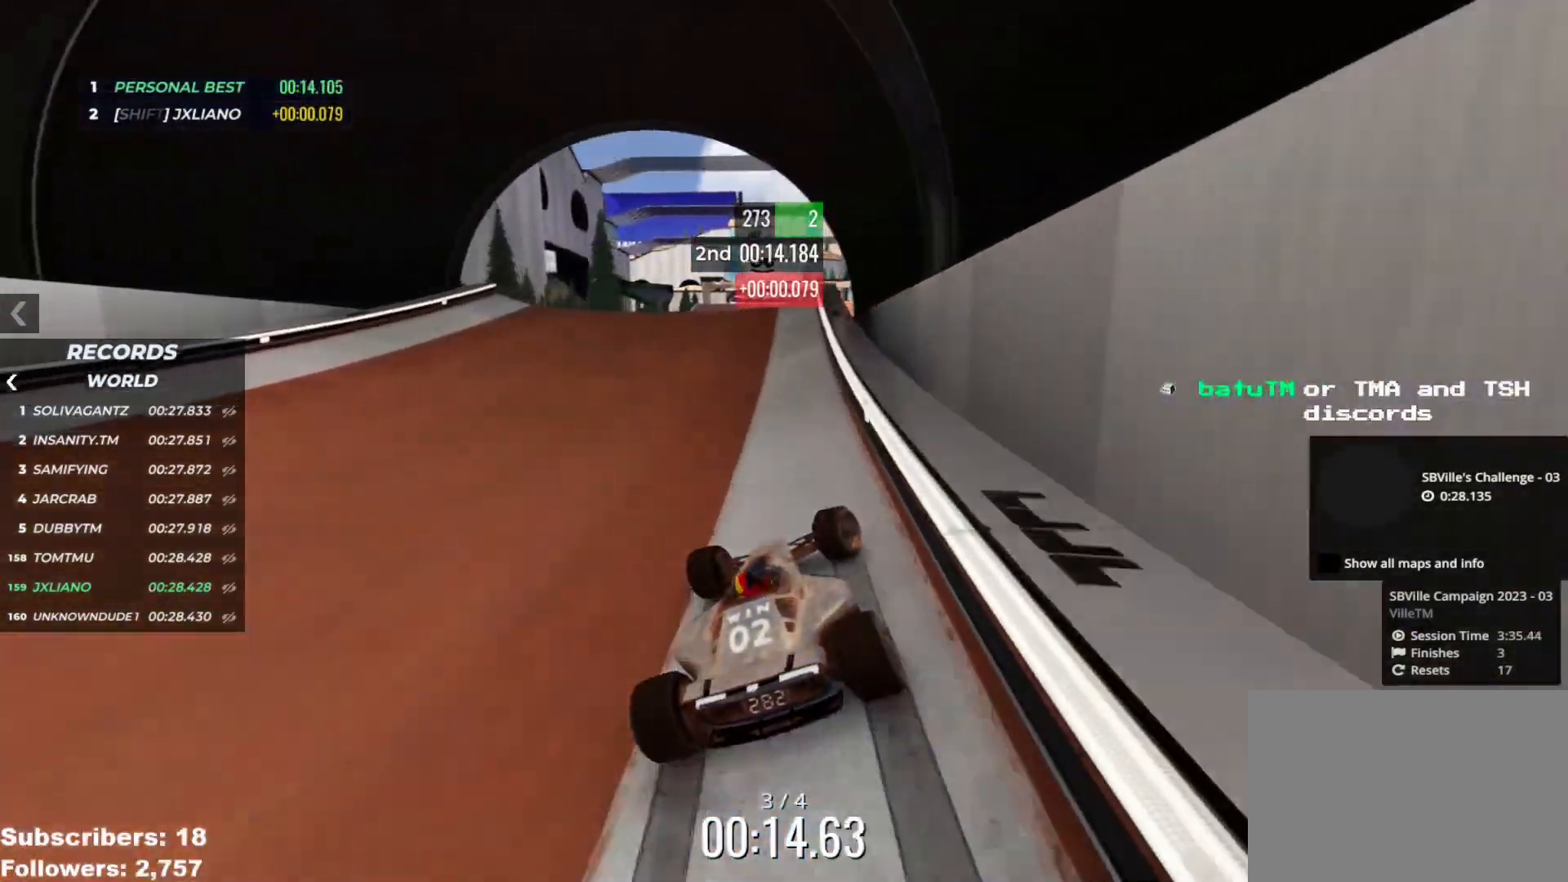
{"keys": ["up"], "events": [[50, "left", "down"], [350, "left", "up"], [417, "right", "down"], [484, "right", "up"]]}
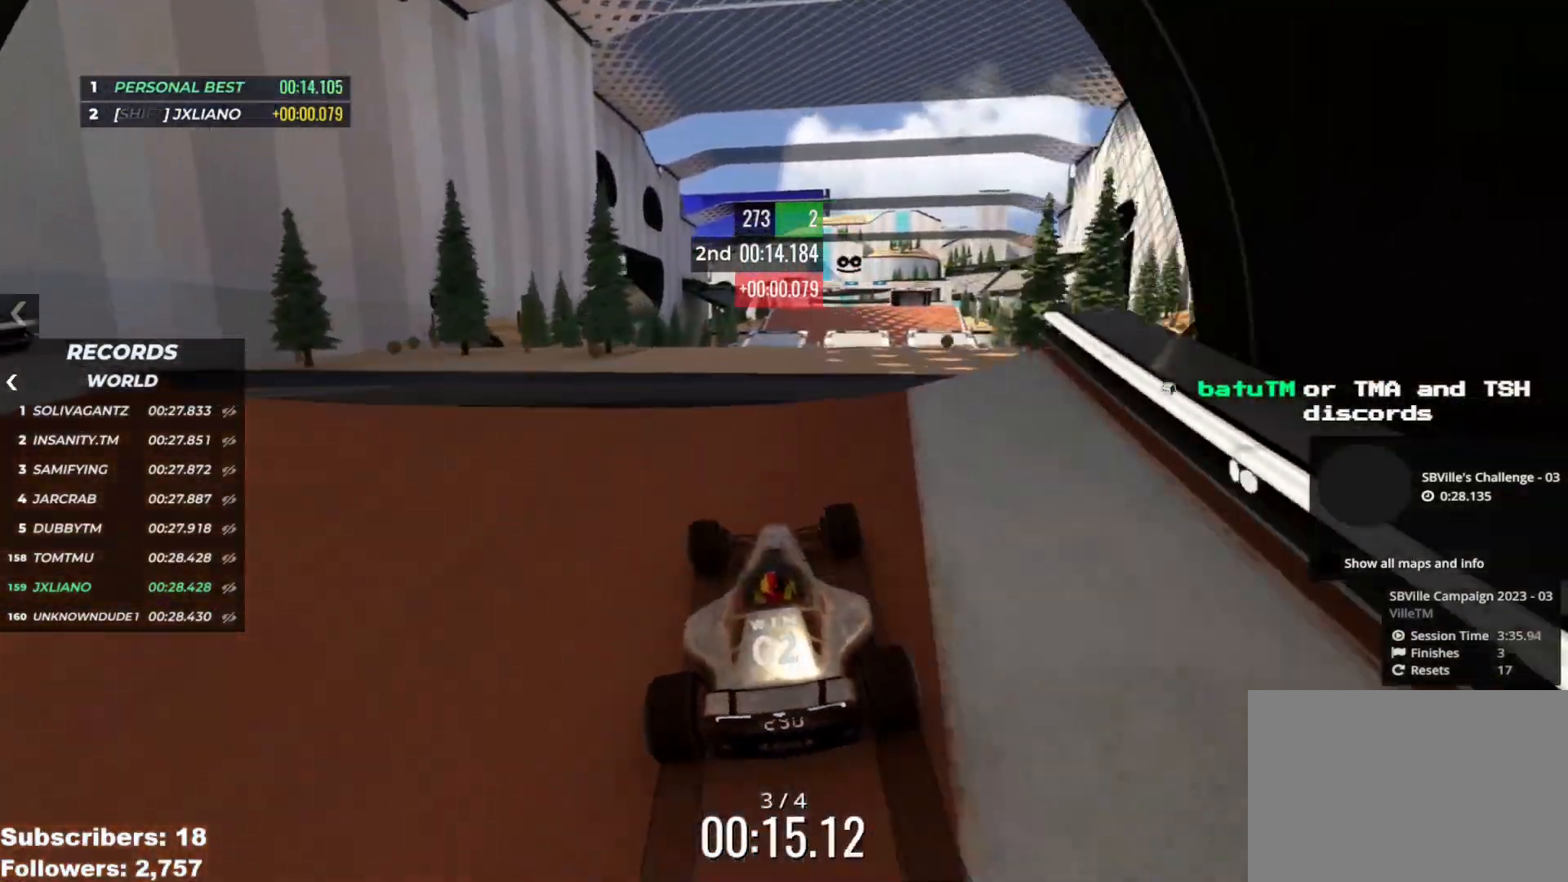
{"keys": ["up"], "events": []}
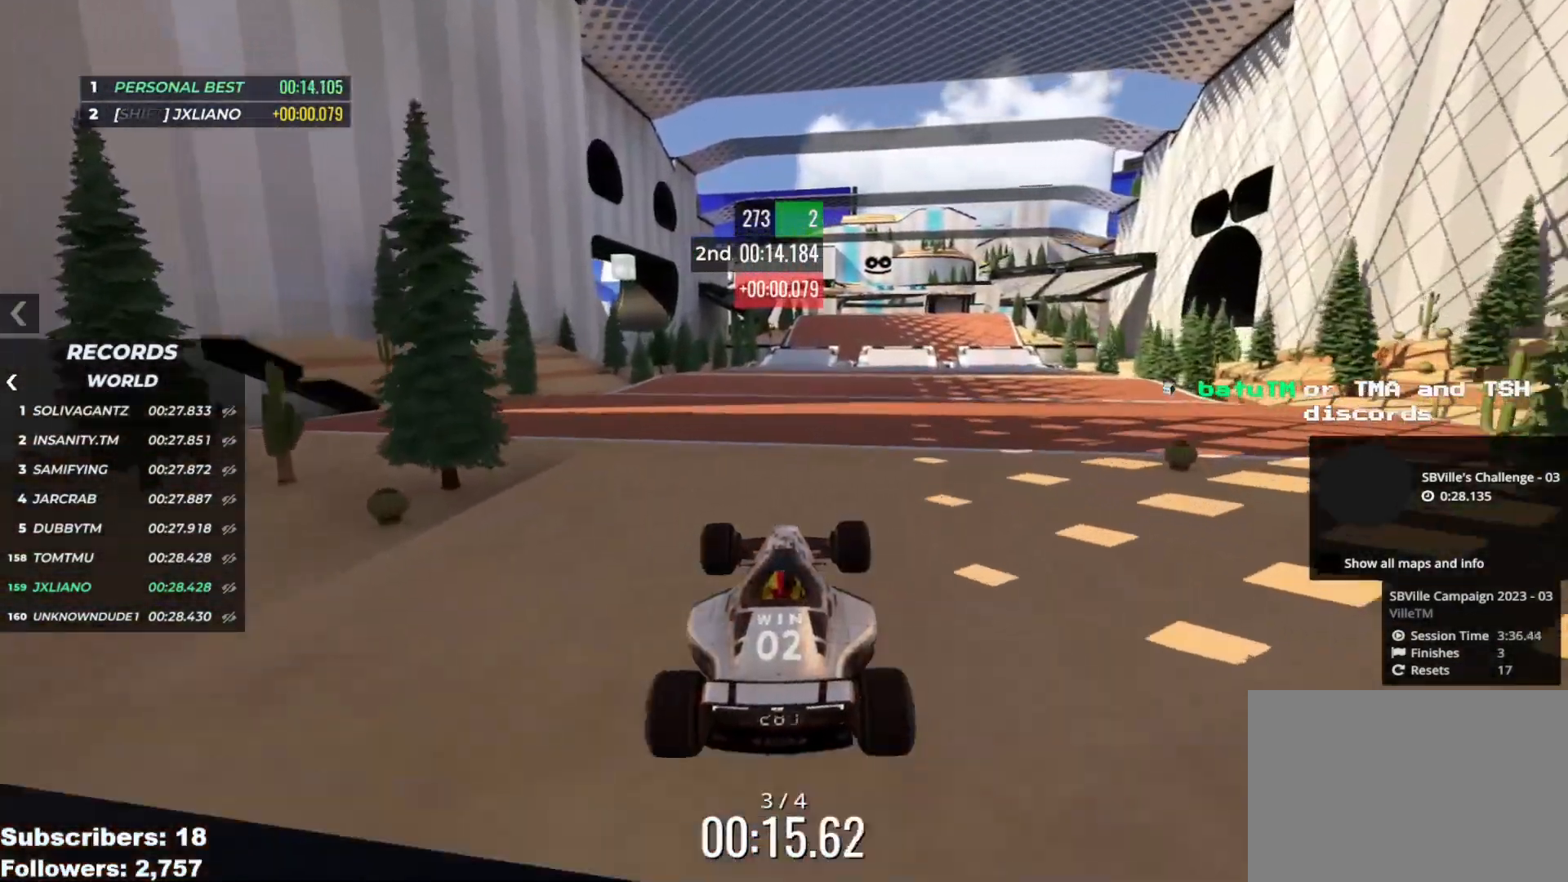
{"keys": ["up"], "events": []}
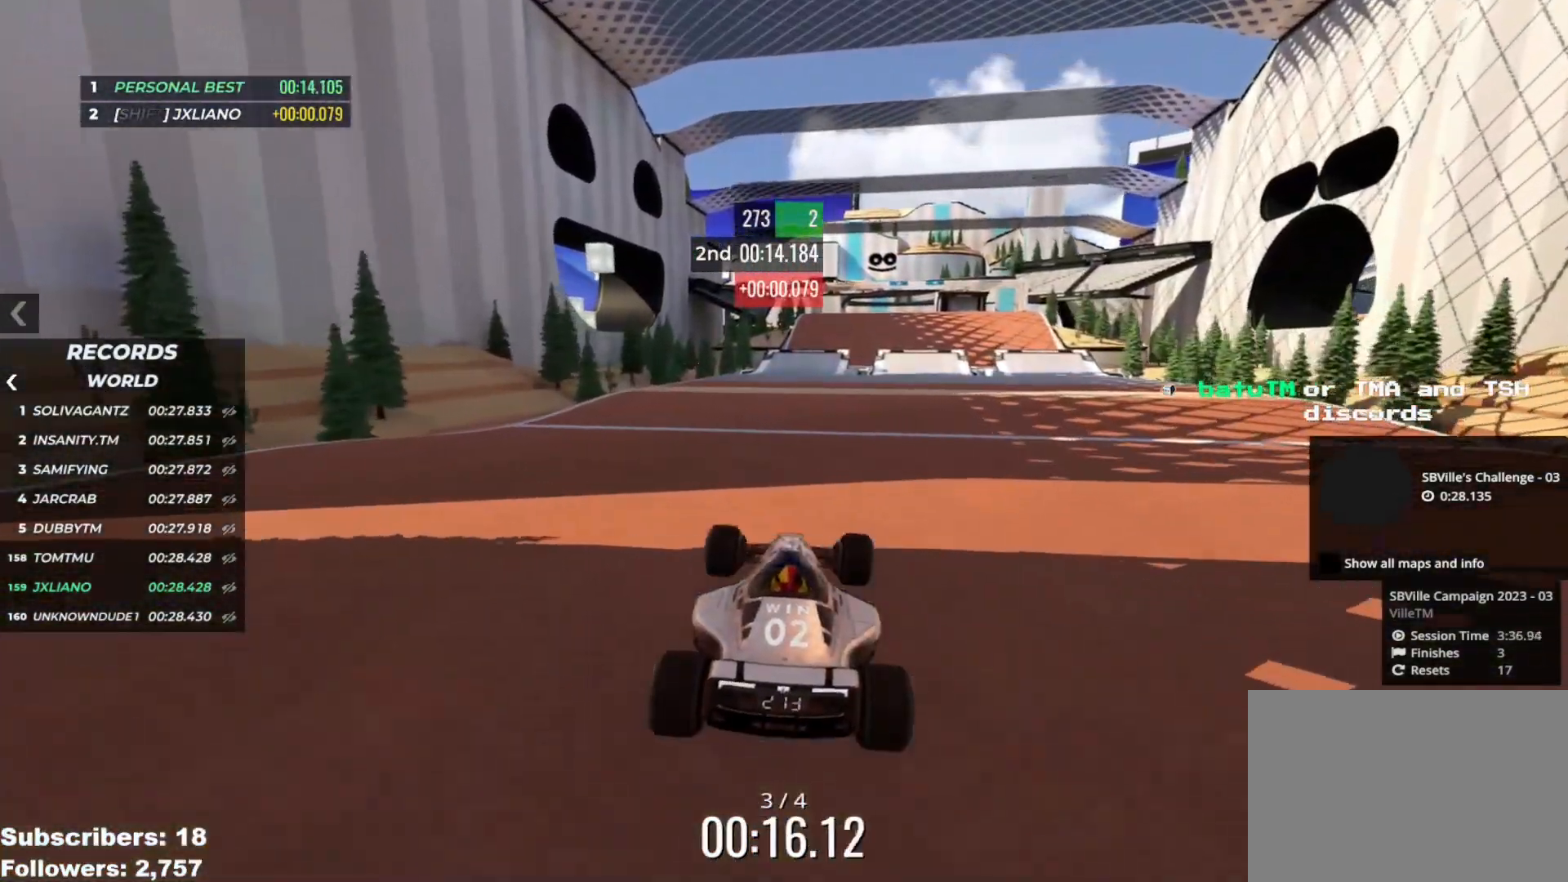
{"keys": ["up"], "events": []}
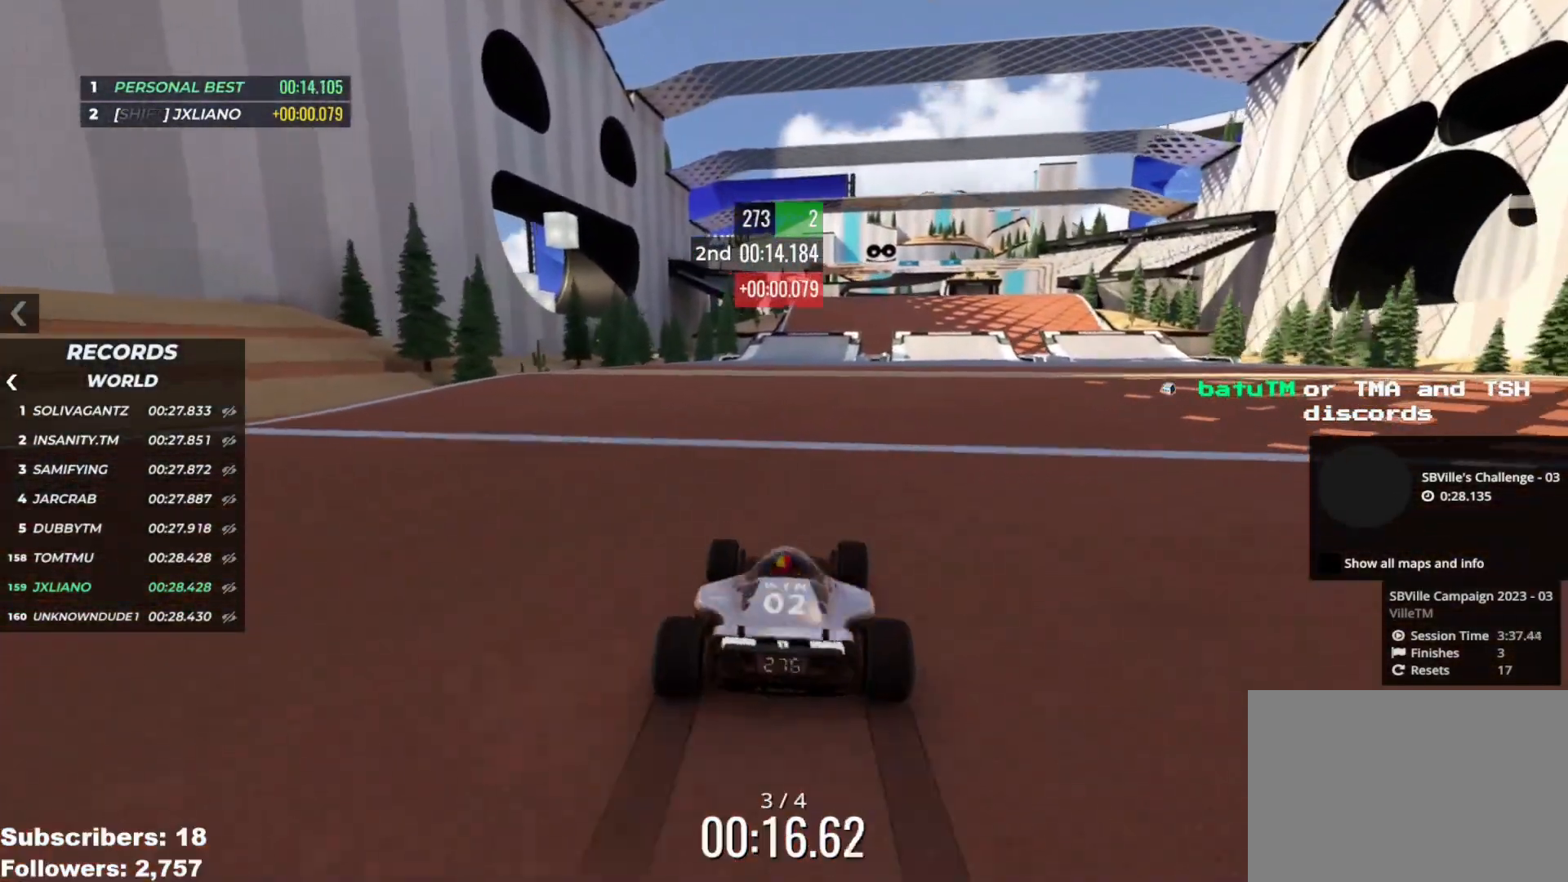
{"keys": ["up"], "events": [[67, "right", "down"], [100, "right", "up"]]}
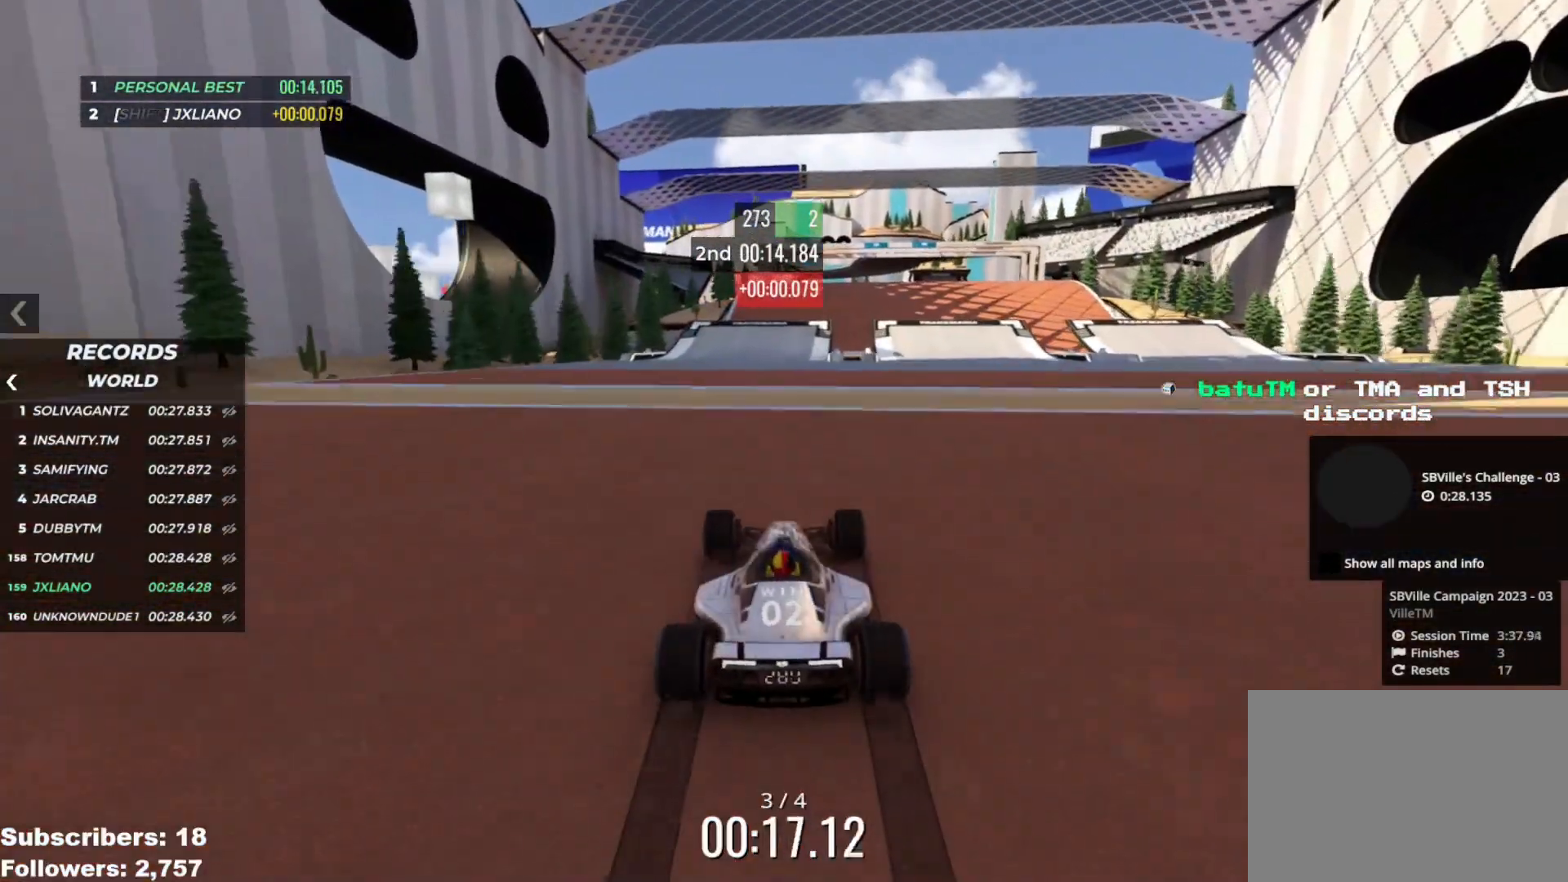
{"keys": ["up"], "events": []}
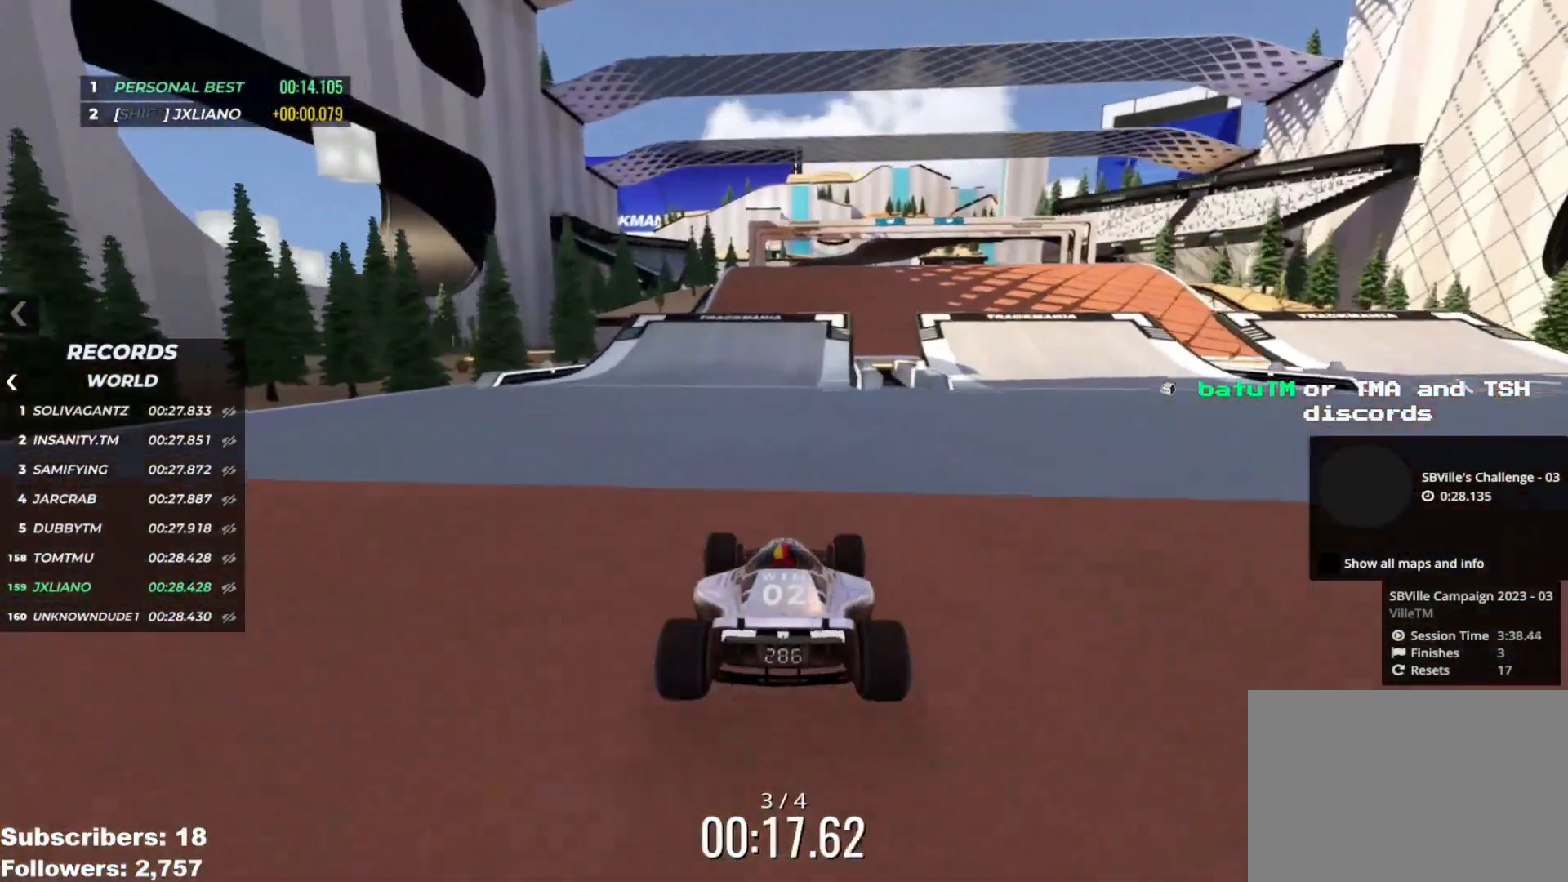
{"keys": ["right", "up"], "events": [[100, "right", "down"], [217, "right", "up"], [417, "right", "down"]]}
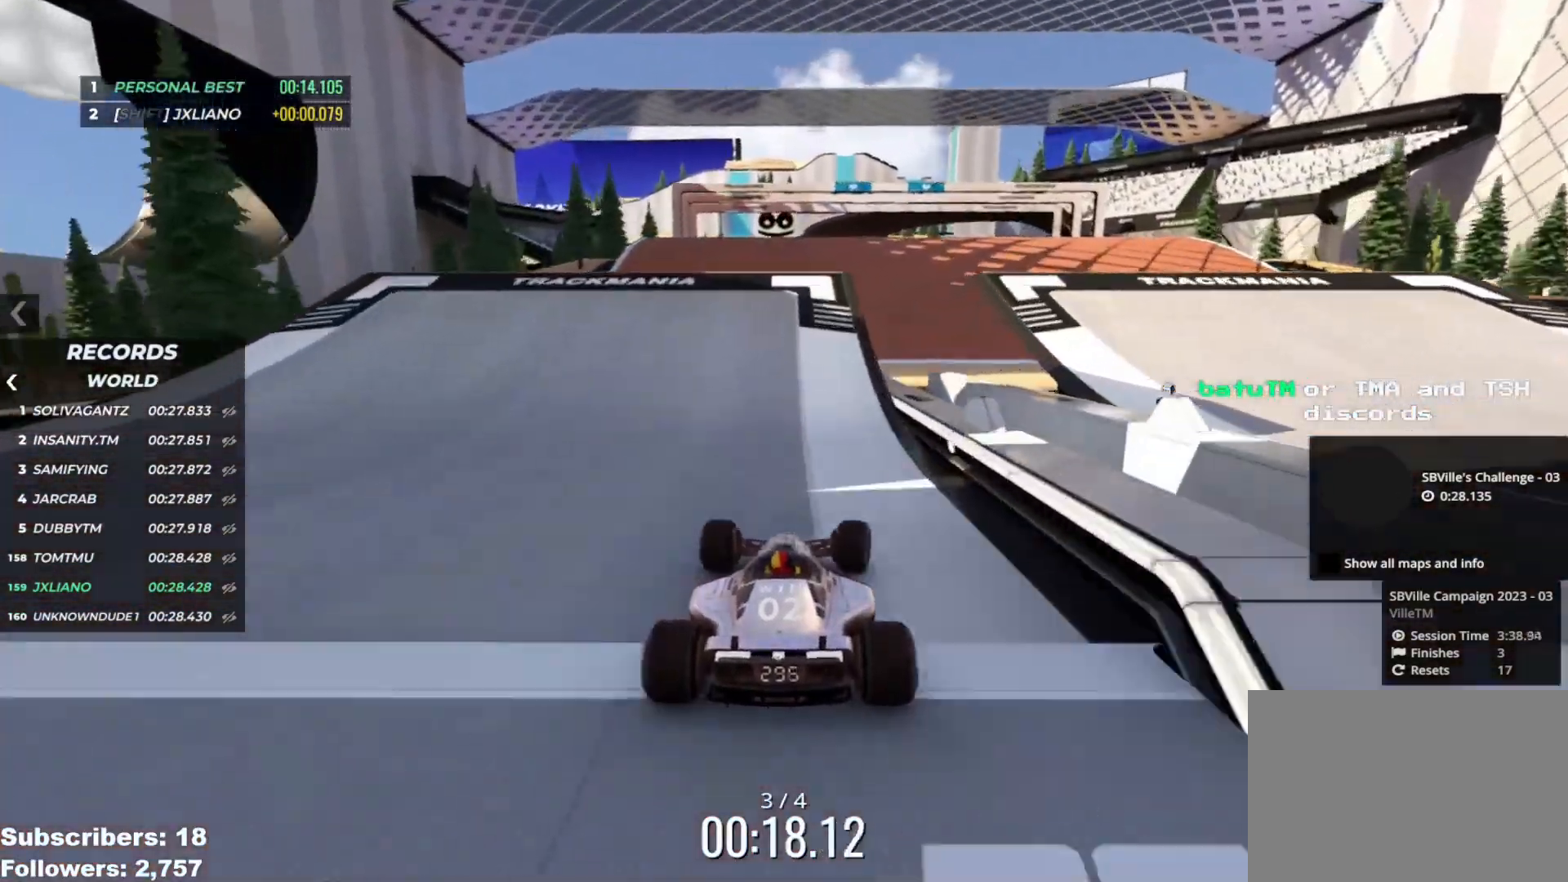
{"keys": ["up"], "events": [[100, "right", "up"], [234, "left", "down"], [301, "left", "up"]]}
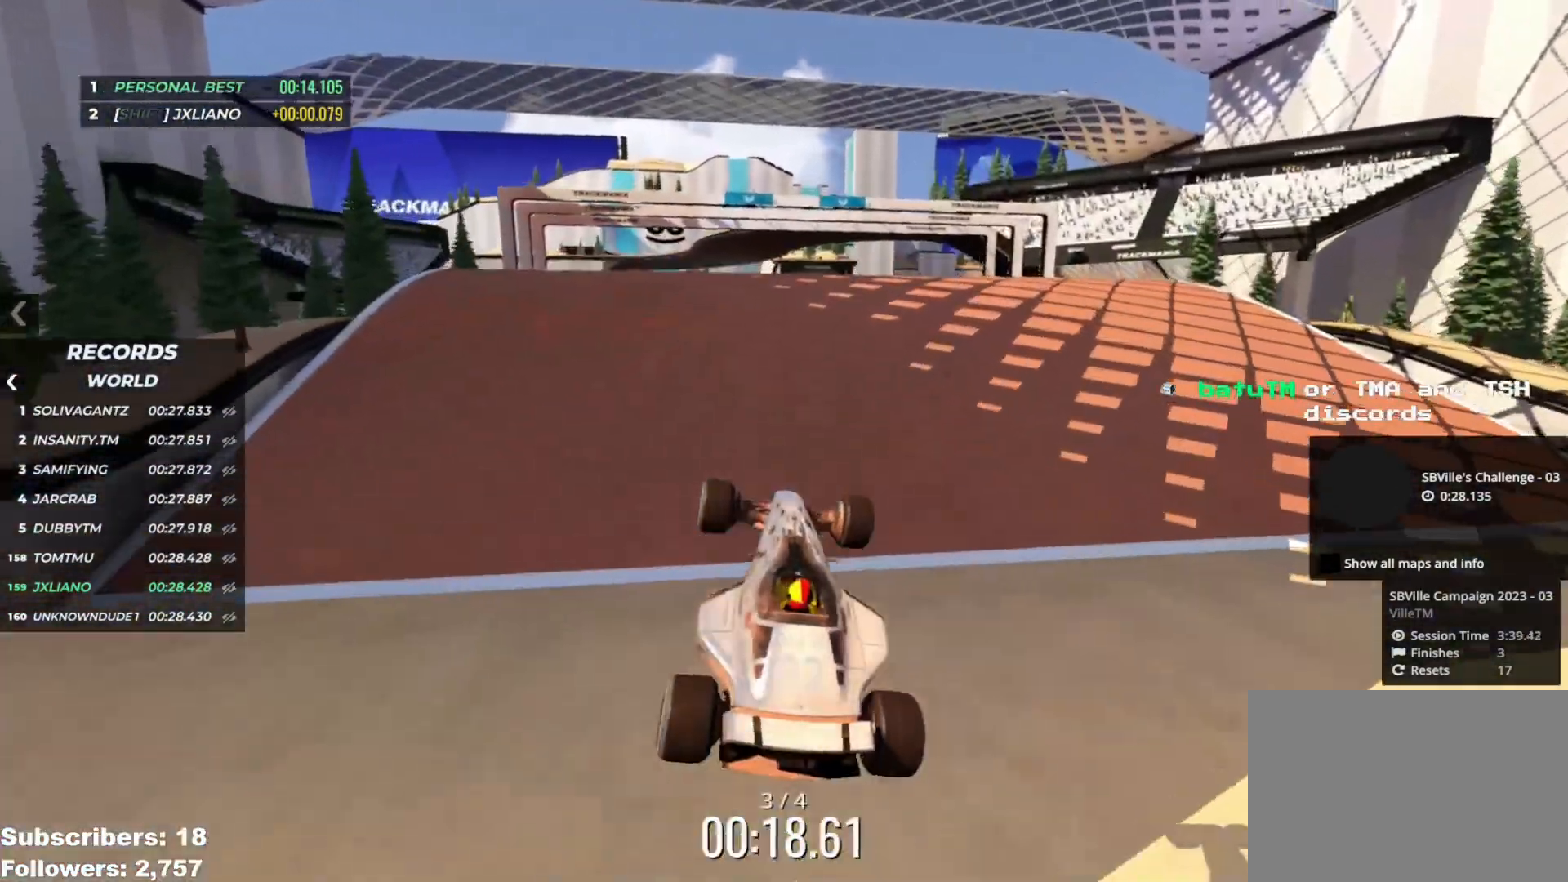
{"keys": ["right", "up"], "events": [[33, "right", "down"]]}
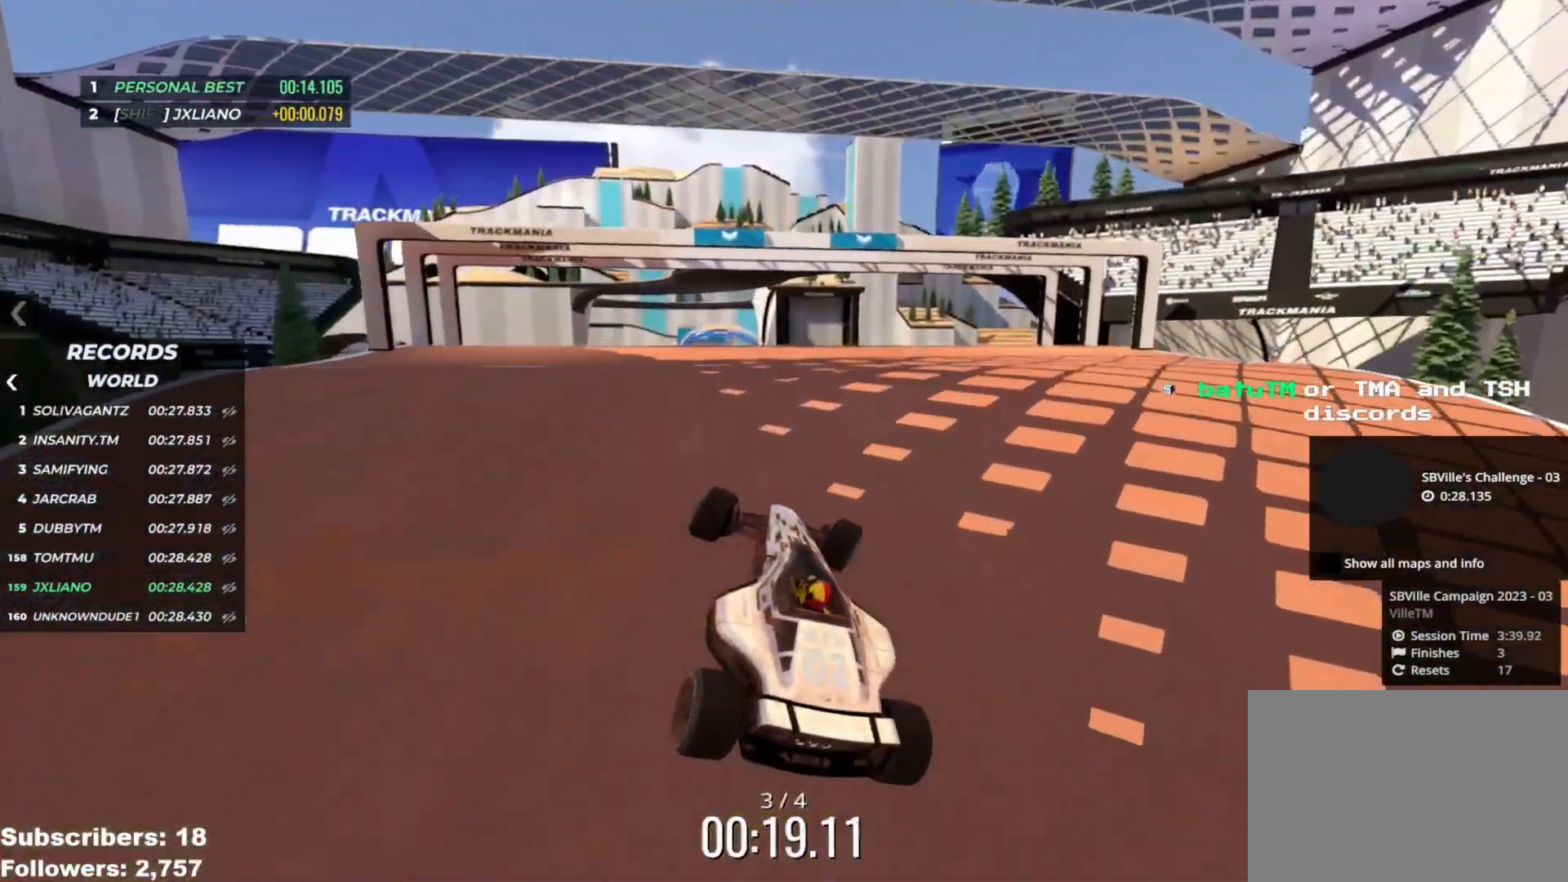
{"keys": ["right", "up"], "events": []}